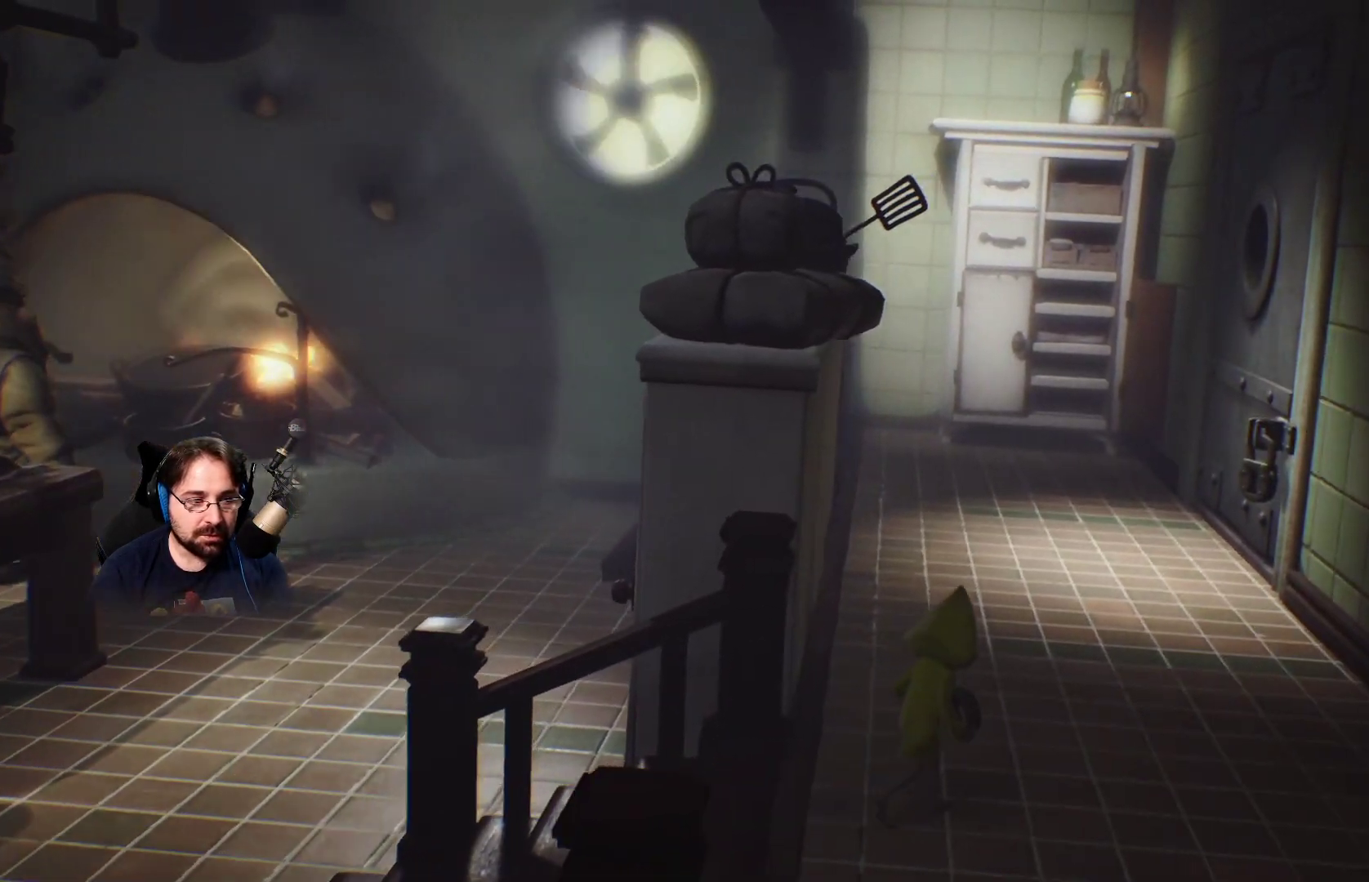
Gameplay with a controller (PlayStation layout); each line is a JSON object with the inputs held at the frame after it. "events" lists button and stick changes between this image and that frame as [ms after this image, input, new state], when the widget could be followed in between. Not read: L1.
{"buttons": ["R2"], "left_stick": "up-right", "right_stick": "center", "events": []}
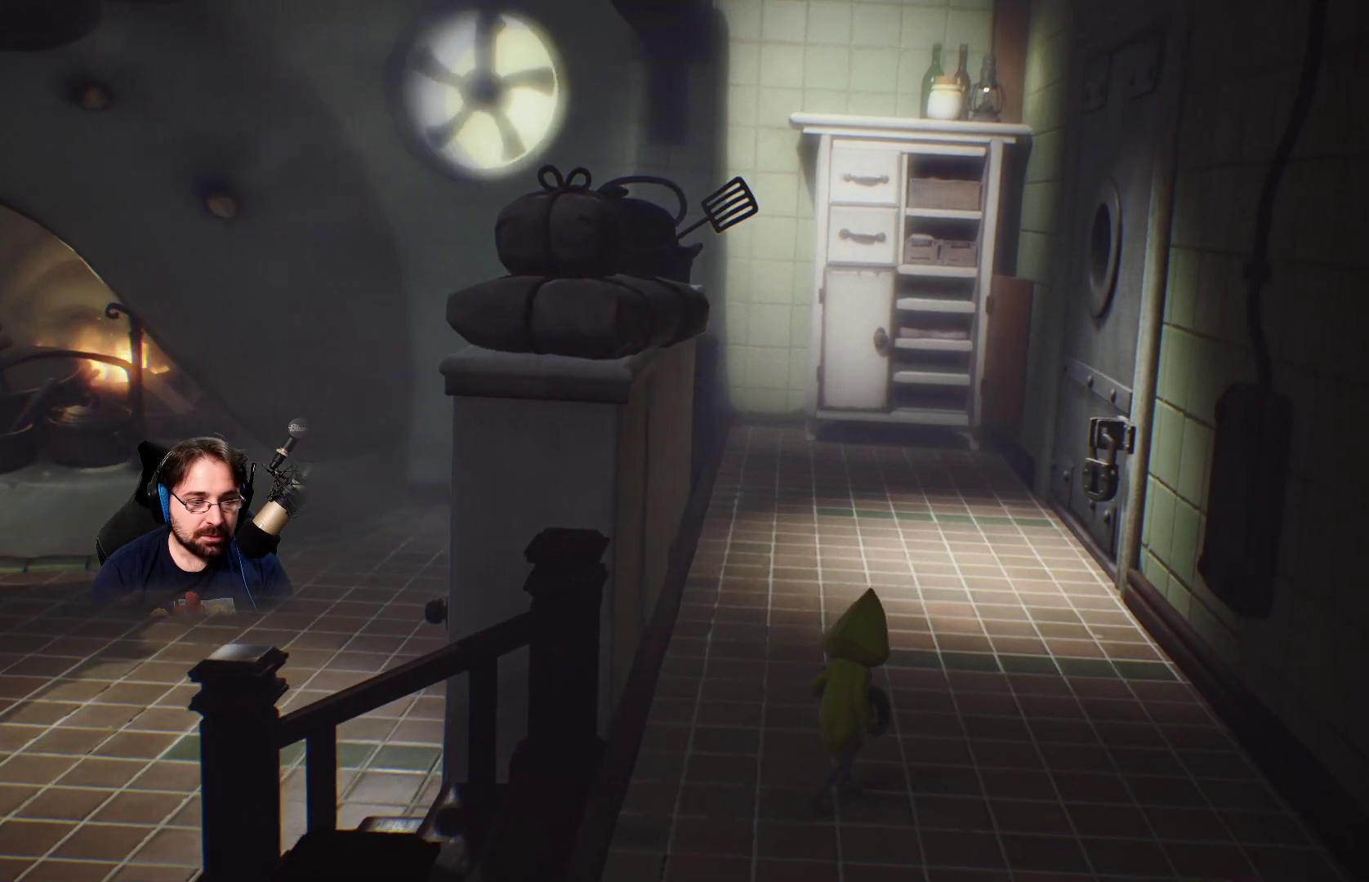
{"buttons": ["R2"], "left_stick": "up-right", "right_stick": "center", "events": []}
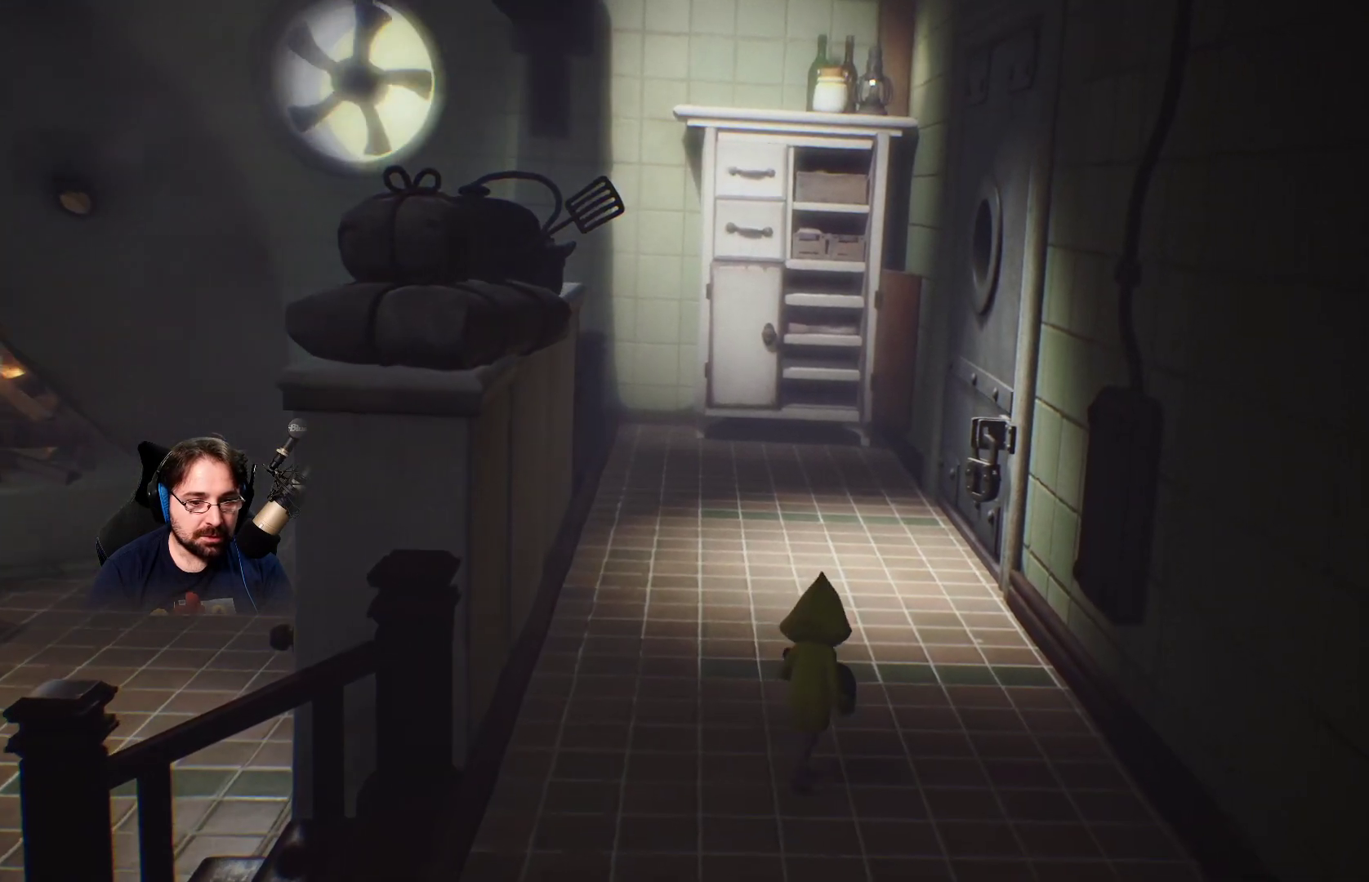
{"buttons": ["R2"], "left_stick": "up-right", "right_stick": "center", "events": []}
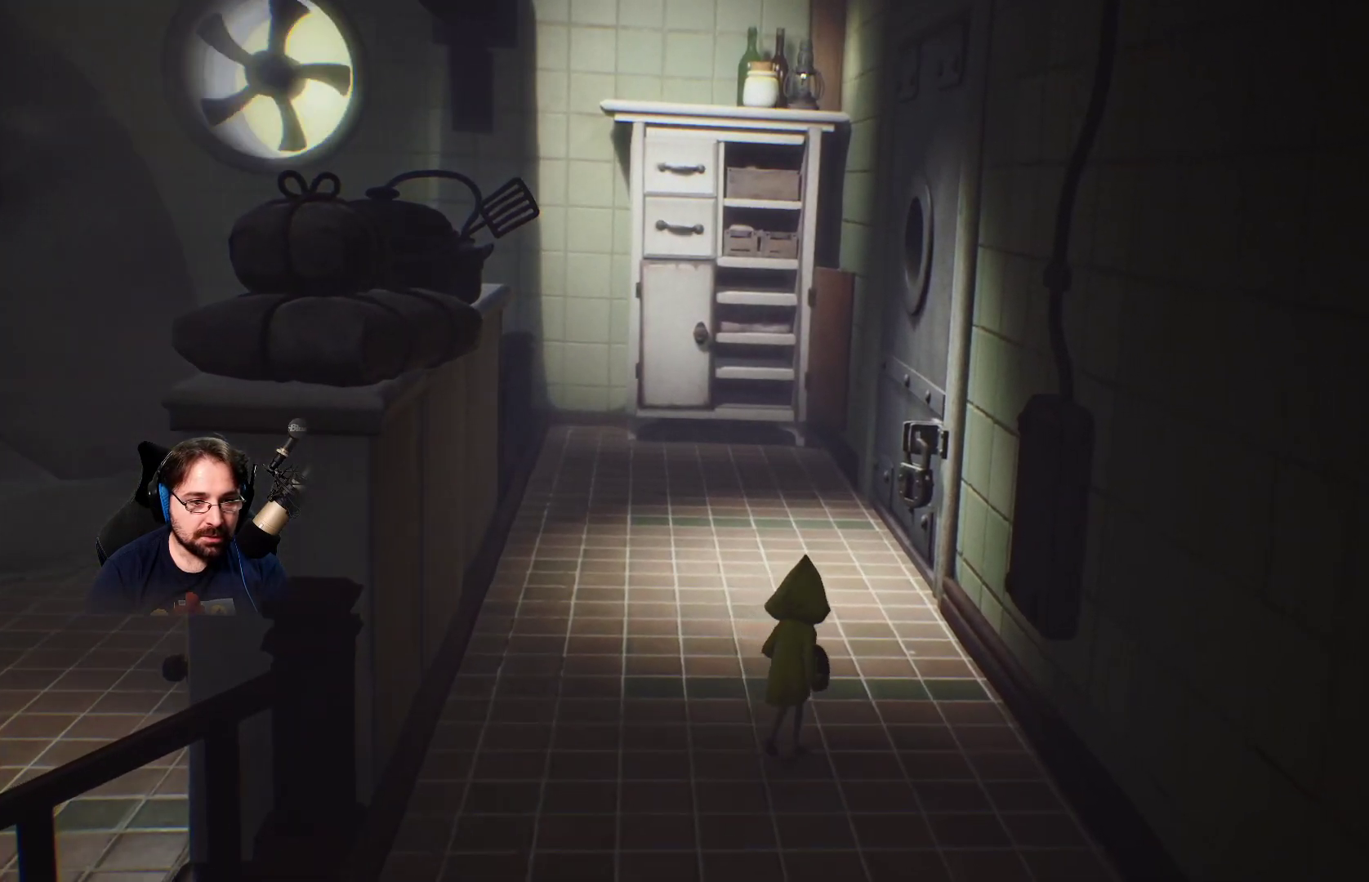
{"buttons": ["R2"], "left_stick": "up", "right_stick": "center", "events": [[167, "left_stick", "up"]]}
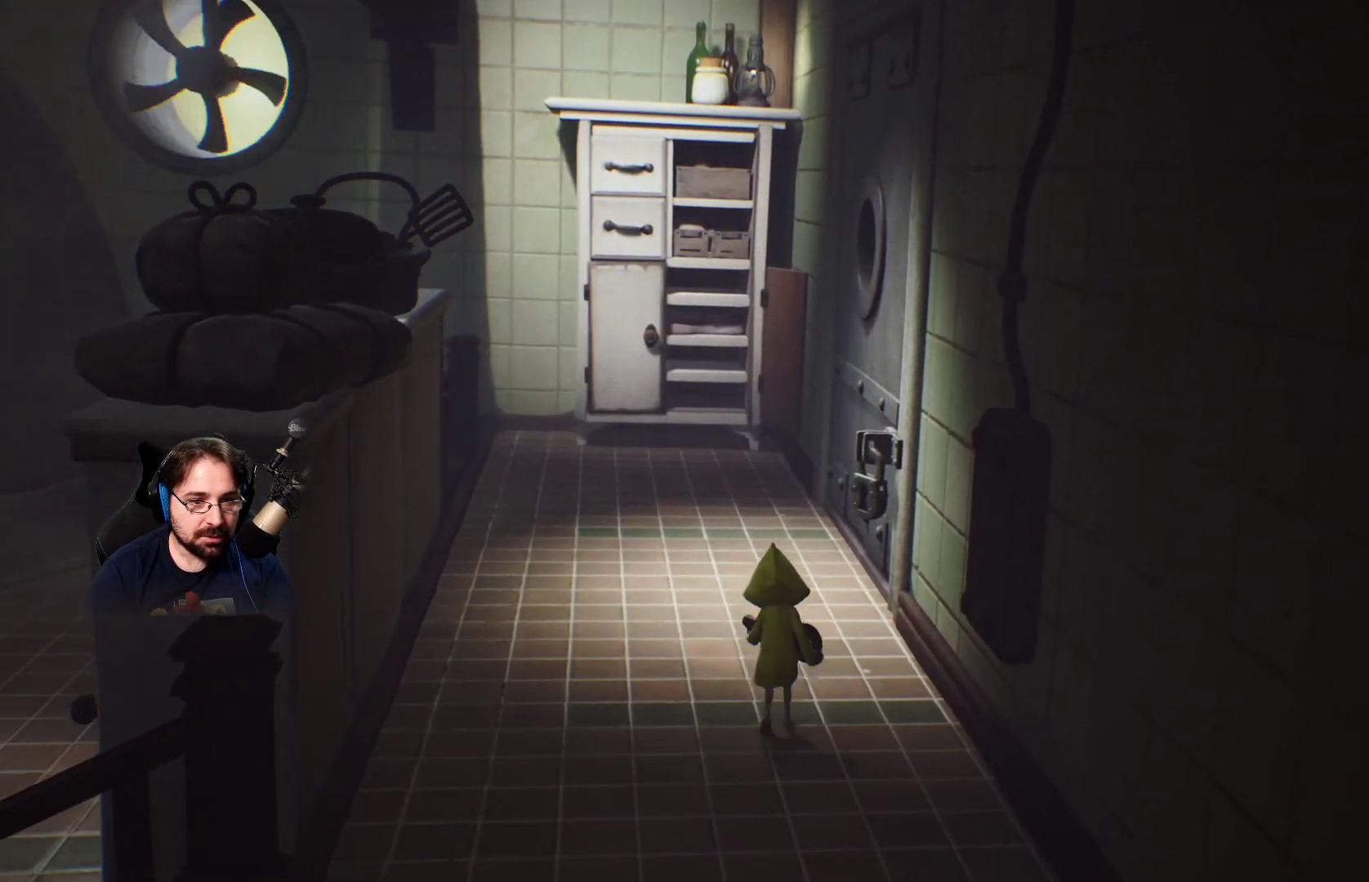
{"buttons": ["R2"], "left_stick": "up", "right_stick": "center", "events": []}
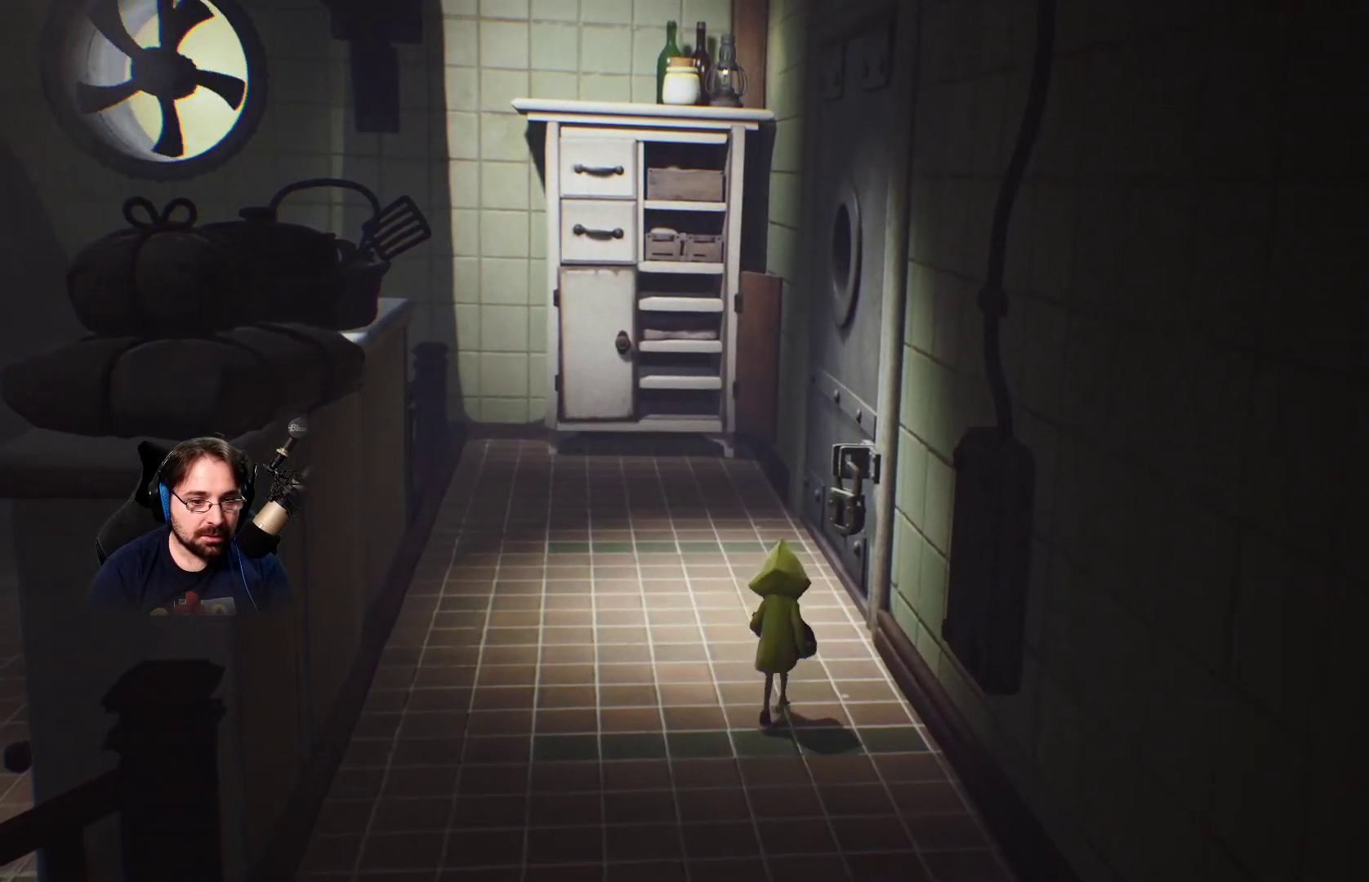
{"buttons": ["R2"], "left_stick": "up", "right_stick": "center", "events": []}
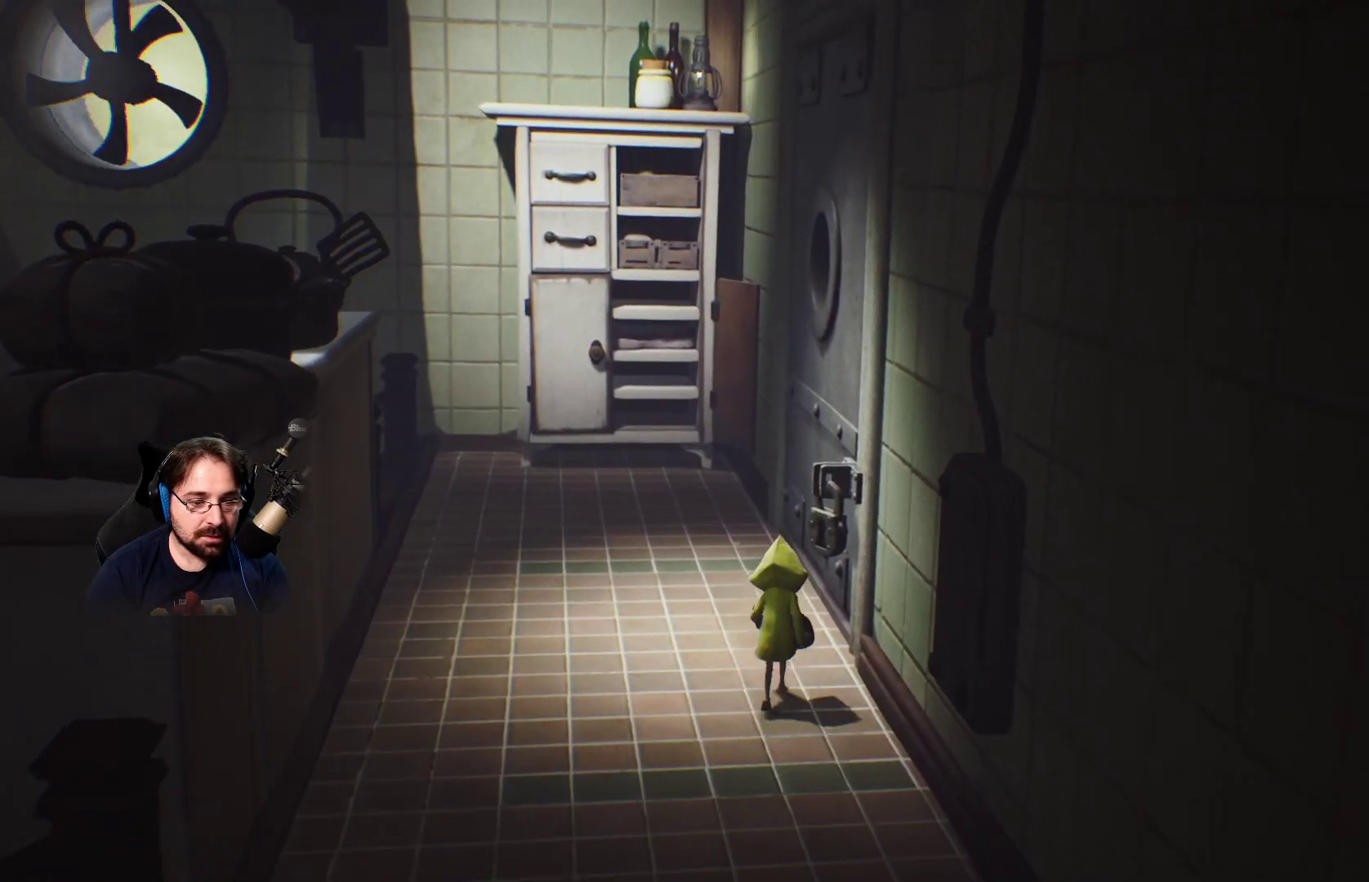
{"buttons": ["R2"], "left_stick": "up", "right_stick": "center", "events": []}
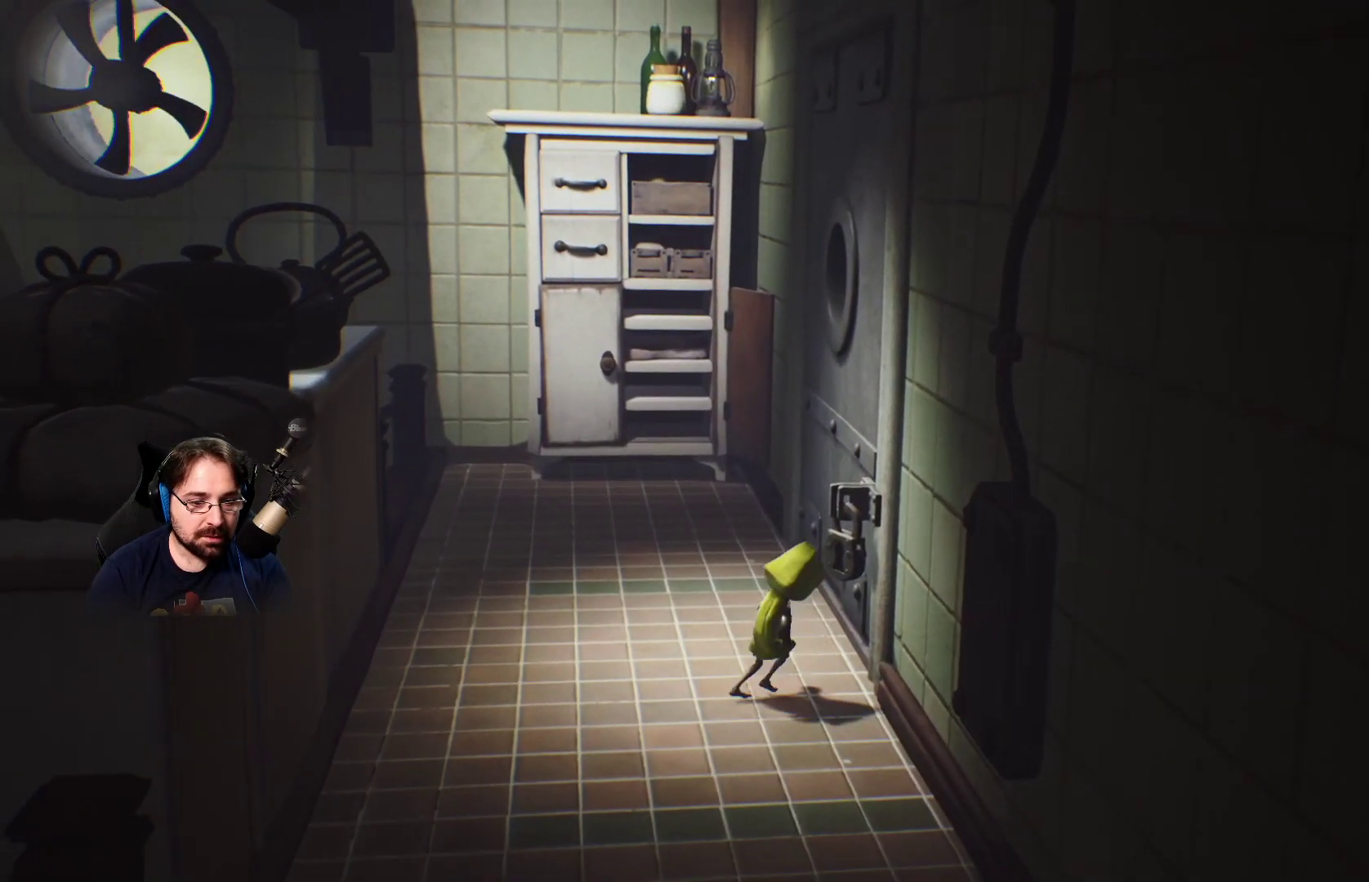
{"buttons": ["R2"], "left_stick": "up", "right_stick": "center", "events": []}
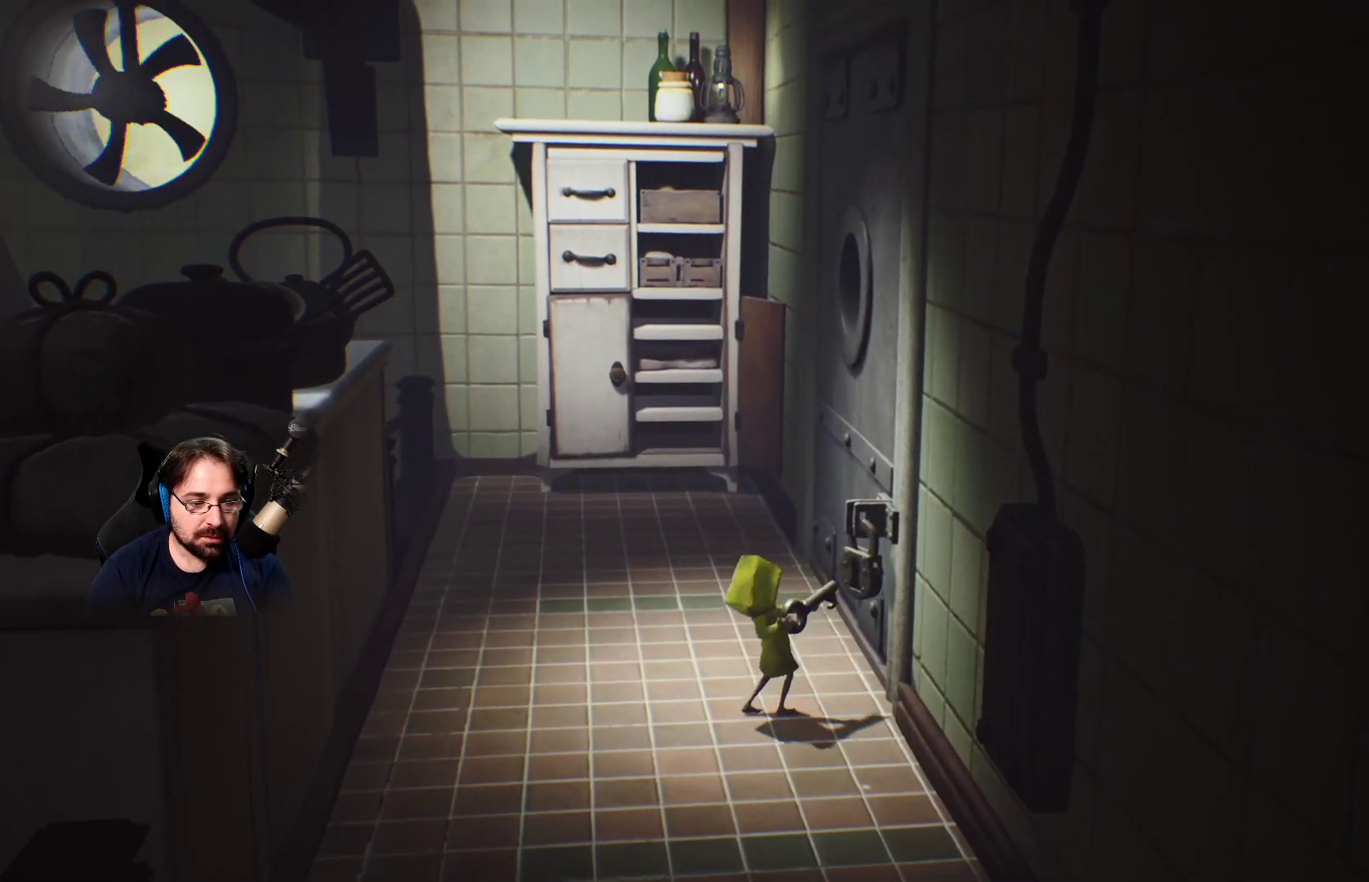
{"buttons": ["R2"], "left_stick": "up-right", "right_stick": "center", "events": [[67, "left_stick", "up-right"]]}
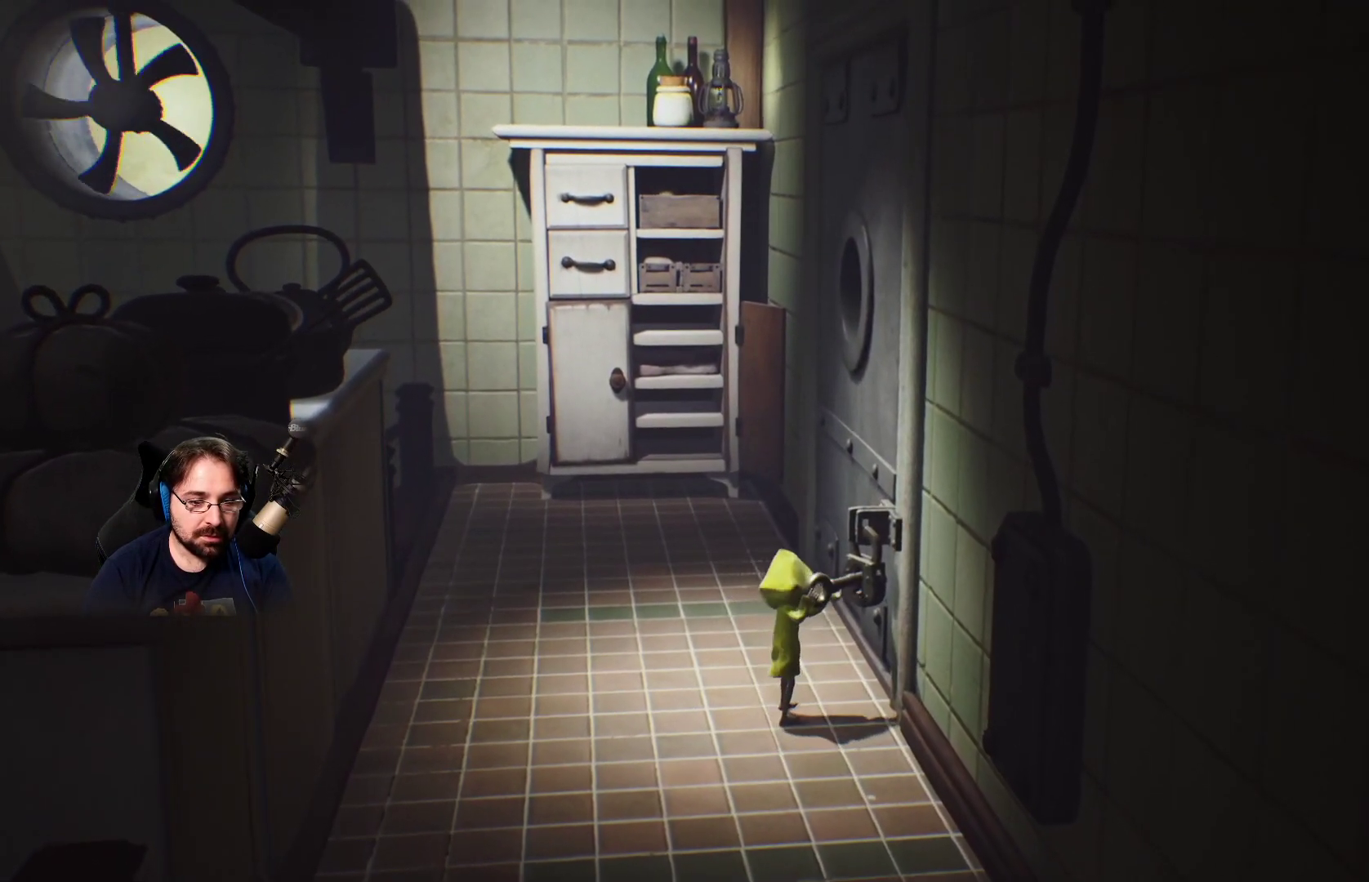
{"buttons": ["R2"], "left_stick": "center", "right_stick": "center", "events": [[100, "left_stick", "up"], [333, "left_stick", "center"]]}
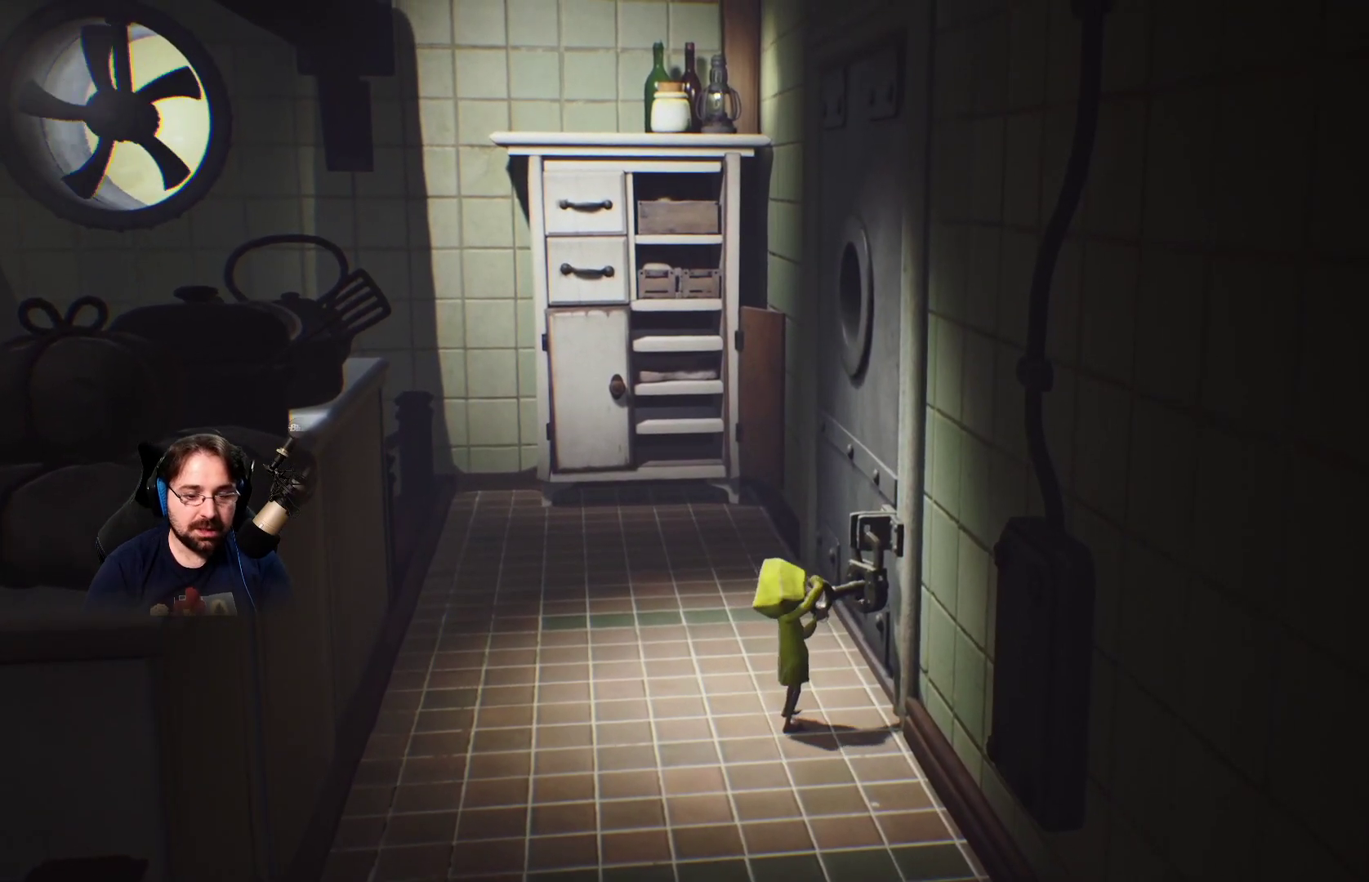
{"buttons": ["R2"], "left_stick": "center", "right_stick": "center", "events": []}
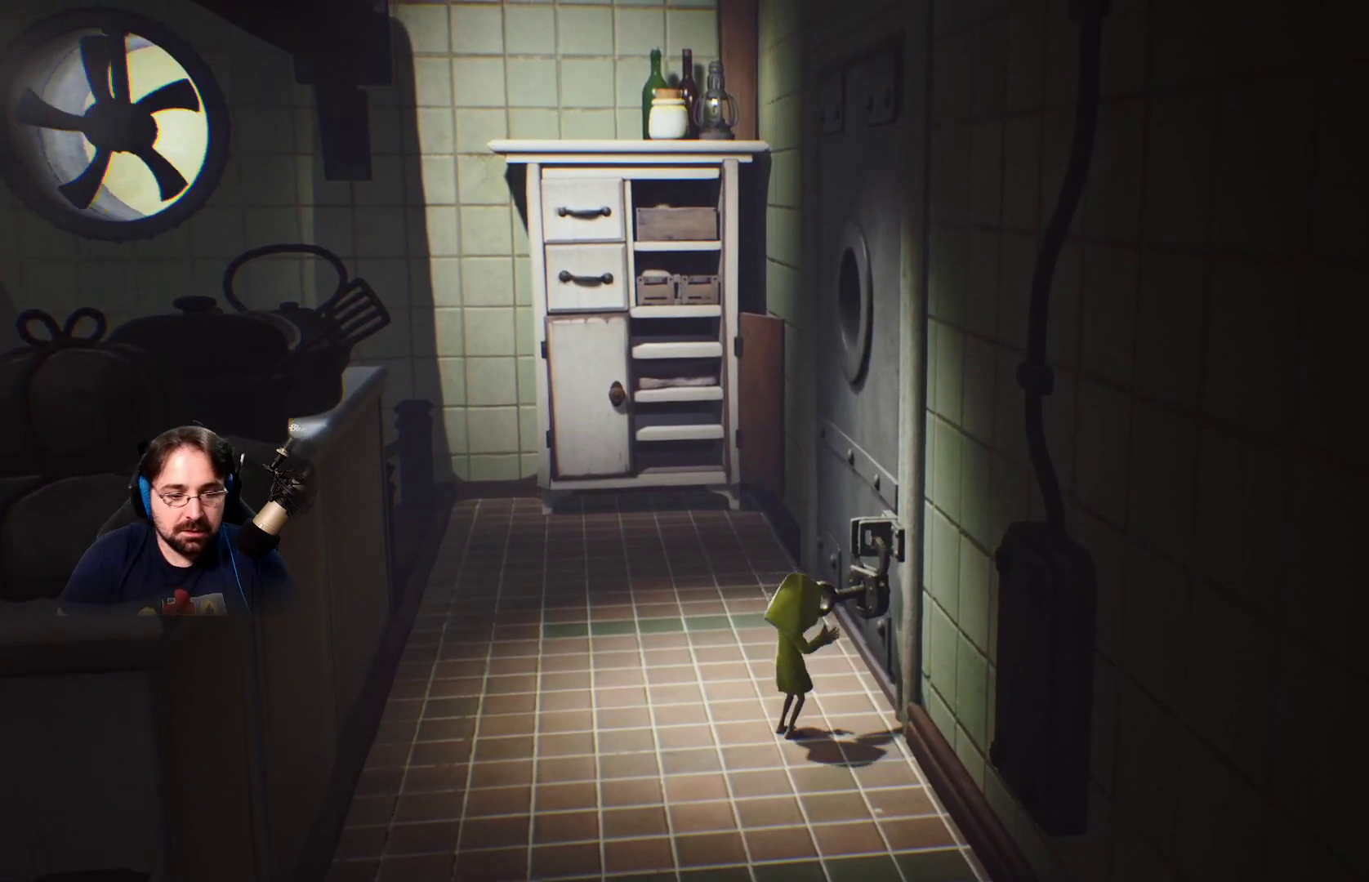
{"buttons": [], "left_stick": "center", "right_stick": "center", "events": [[100, "R2", "up"]]}
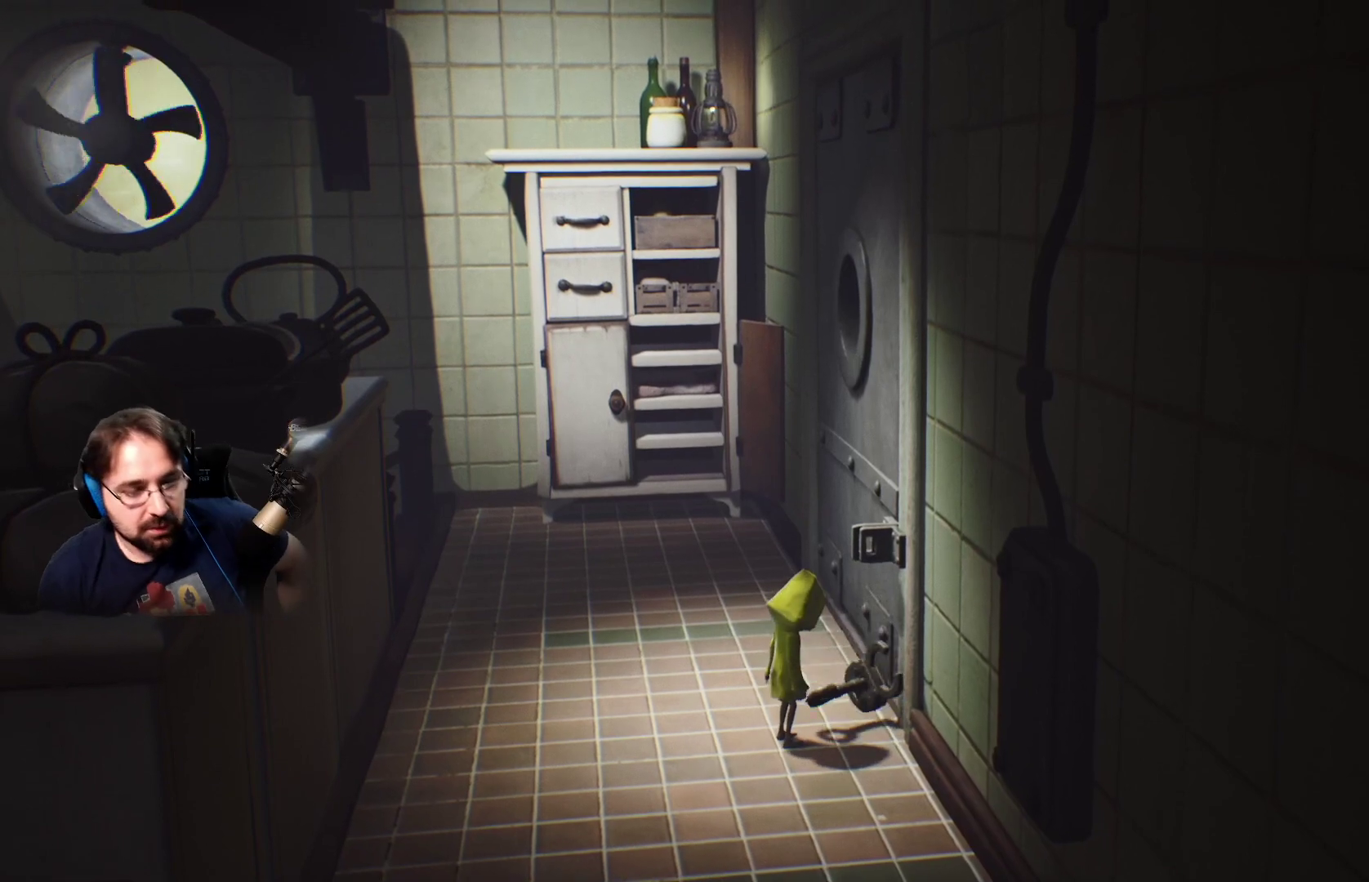
{"buttons": [], "left_stick": "center", "right_stick": "center", "events": []}
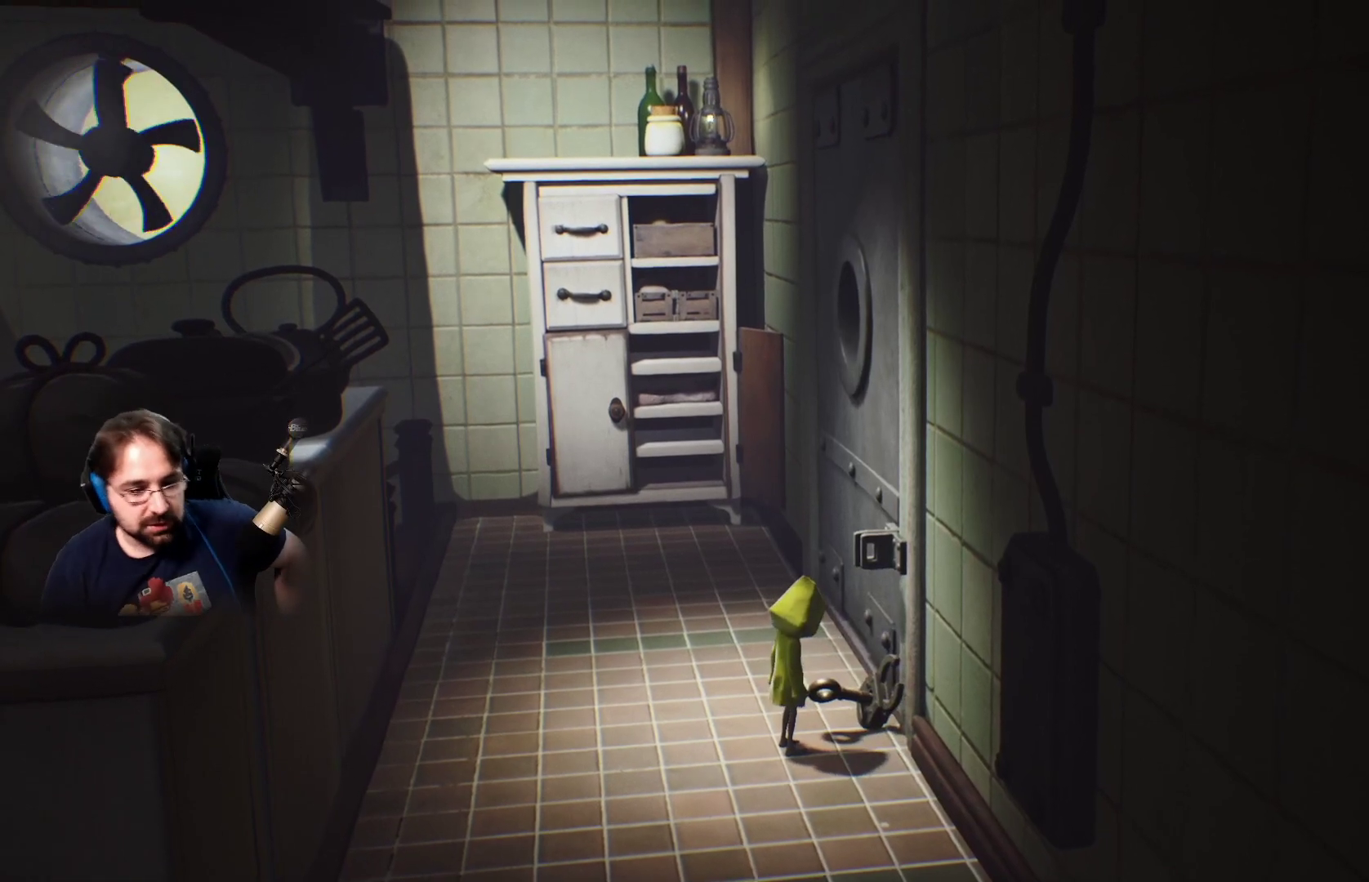
{"buttons": [], "left_stick": "up-right", "right_stick": "center", "events": [[500, "left_stick", "up-right"]]}
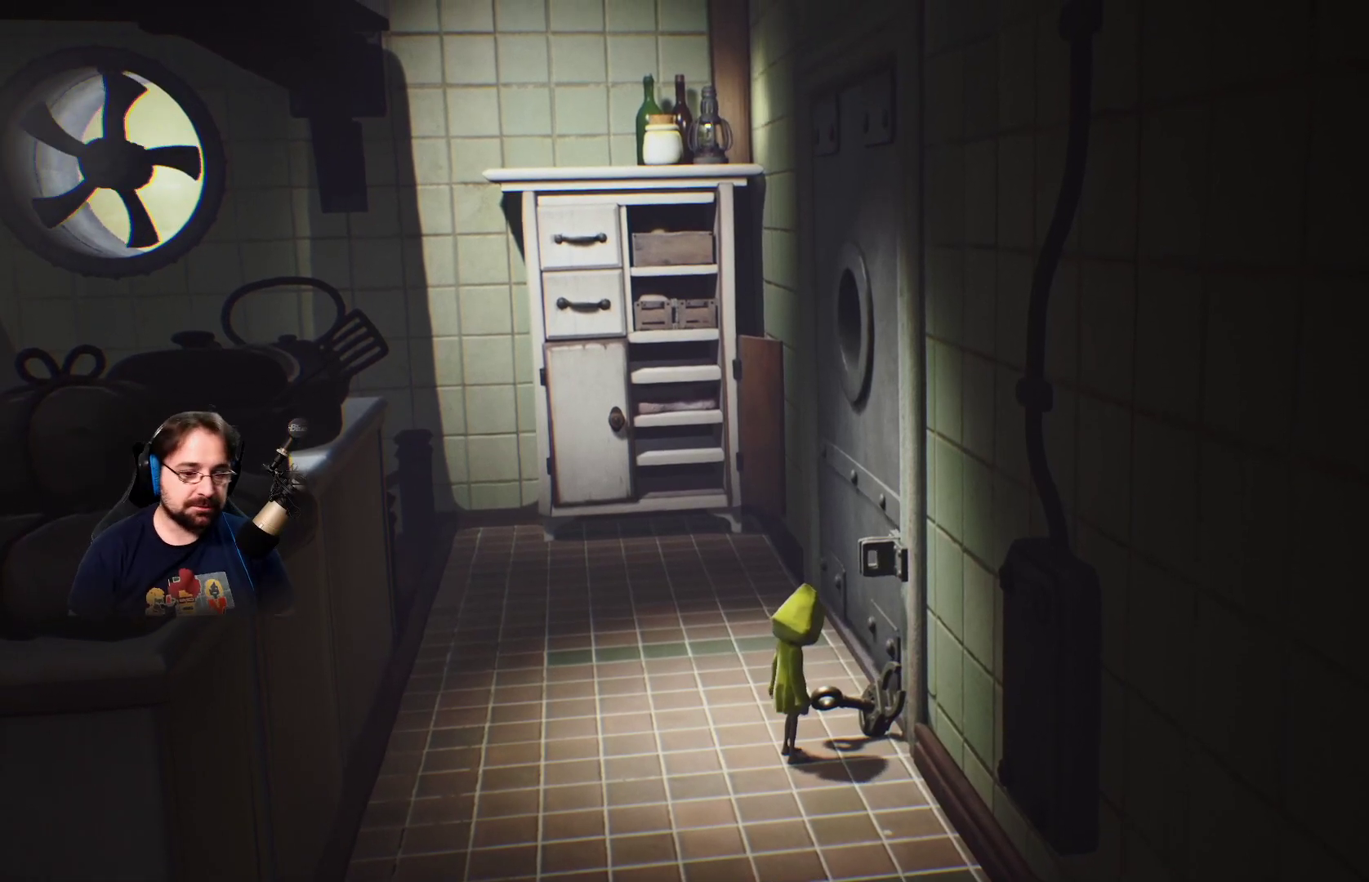
{"buttons": [], "left_stick": "up", "right_stick": "center", "events": [[100, "left_stick", "up"]]}
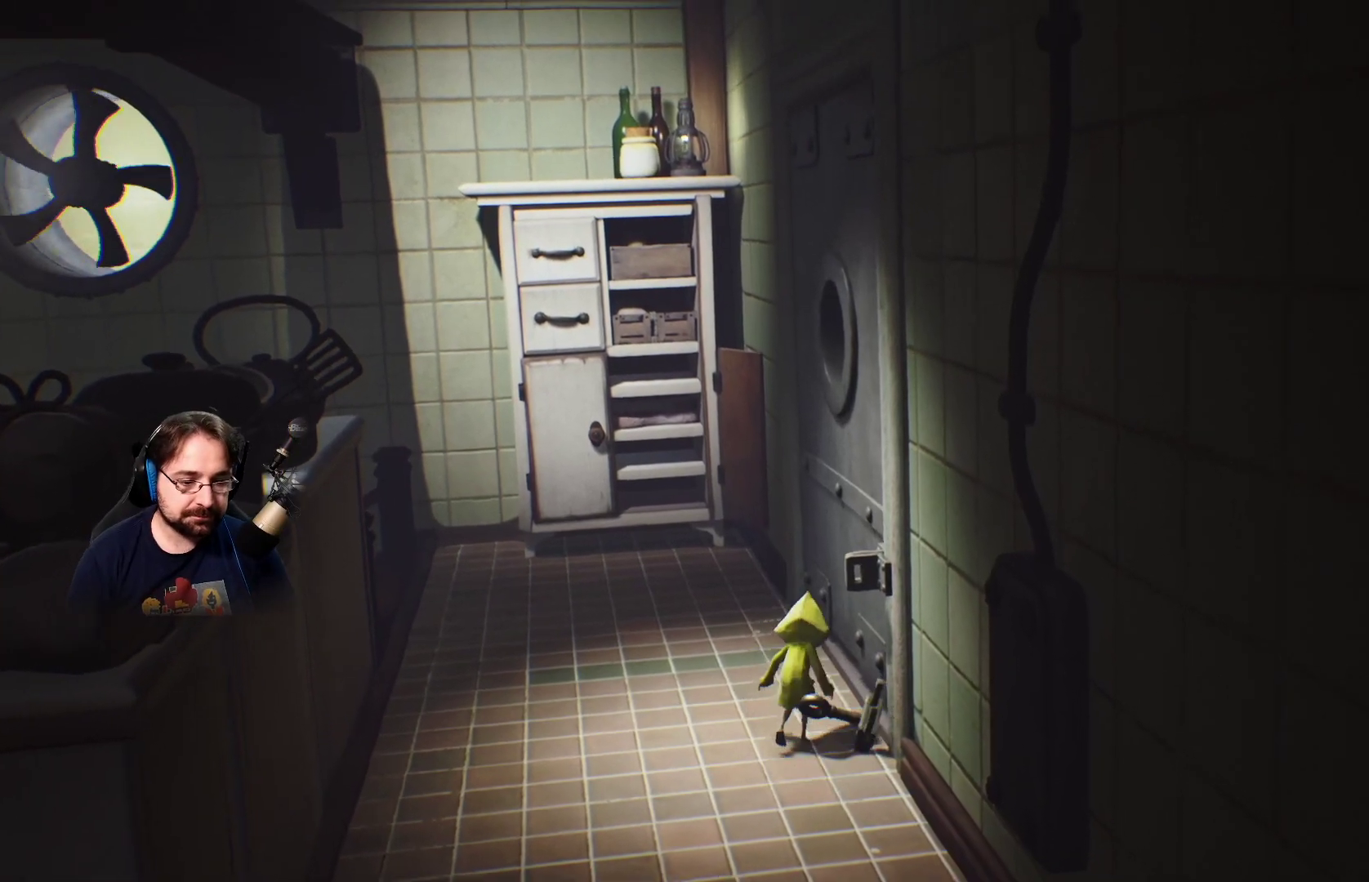
{"buttons": [], "left_stick": "right", "right_stick": "center", "events": [[167, "left_stick", "up-right"], [333, "left_stick", "right"]]}
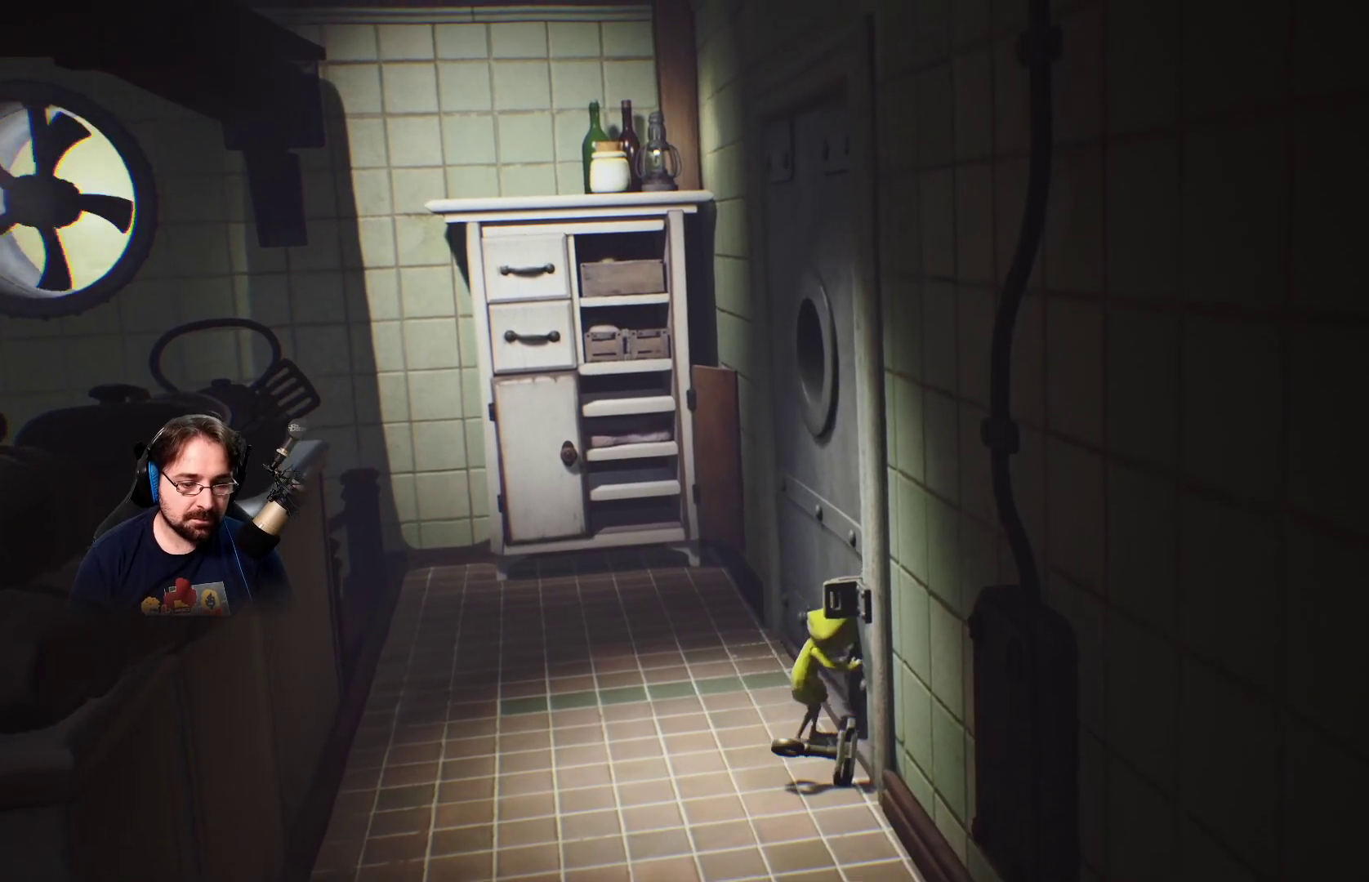
{"buttons": [], "left_stick": "right", "right_stick": "center", "events": []}
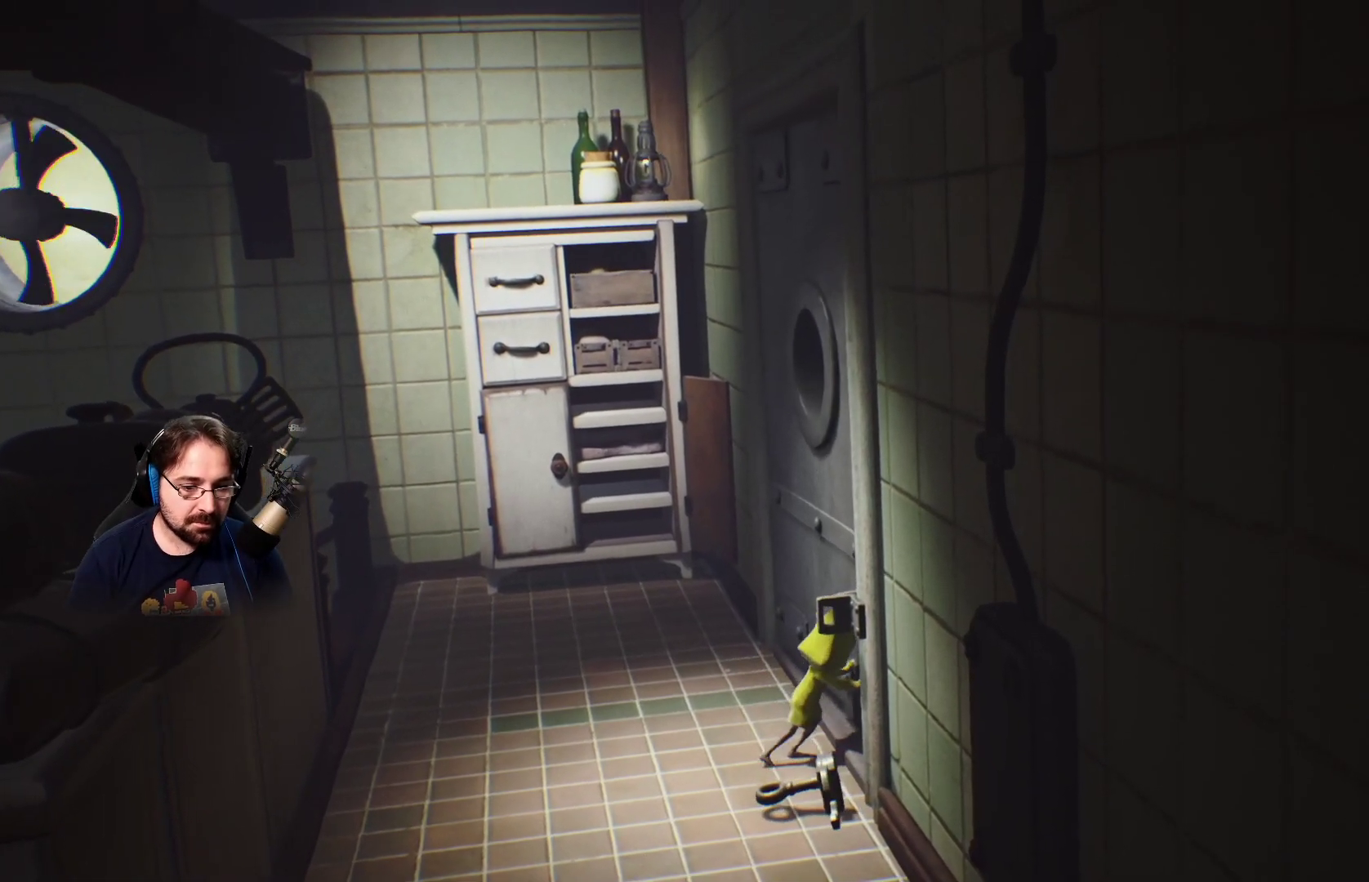
{"buttons": [], "left_stick": "right", "right_stick": "center", "events": []}
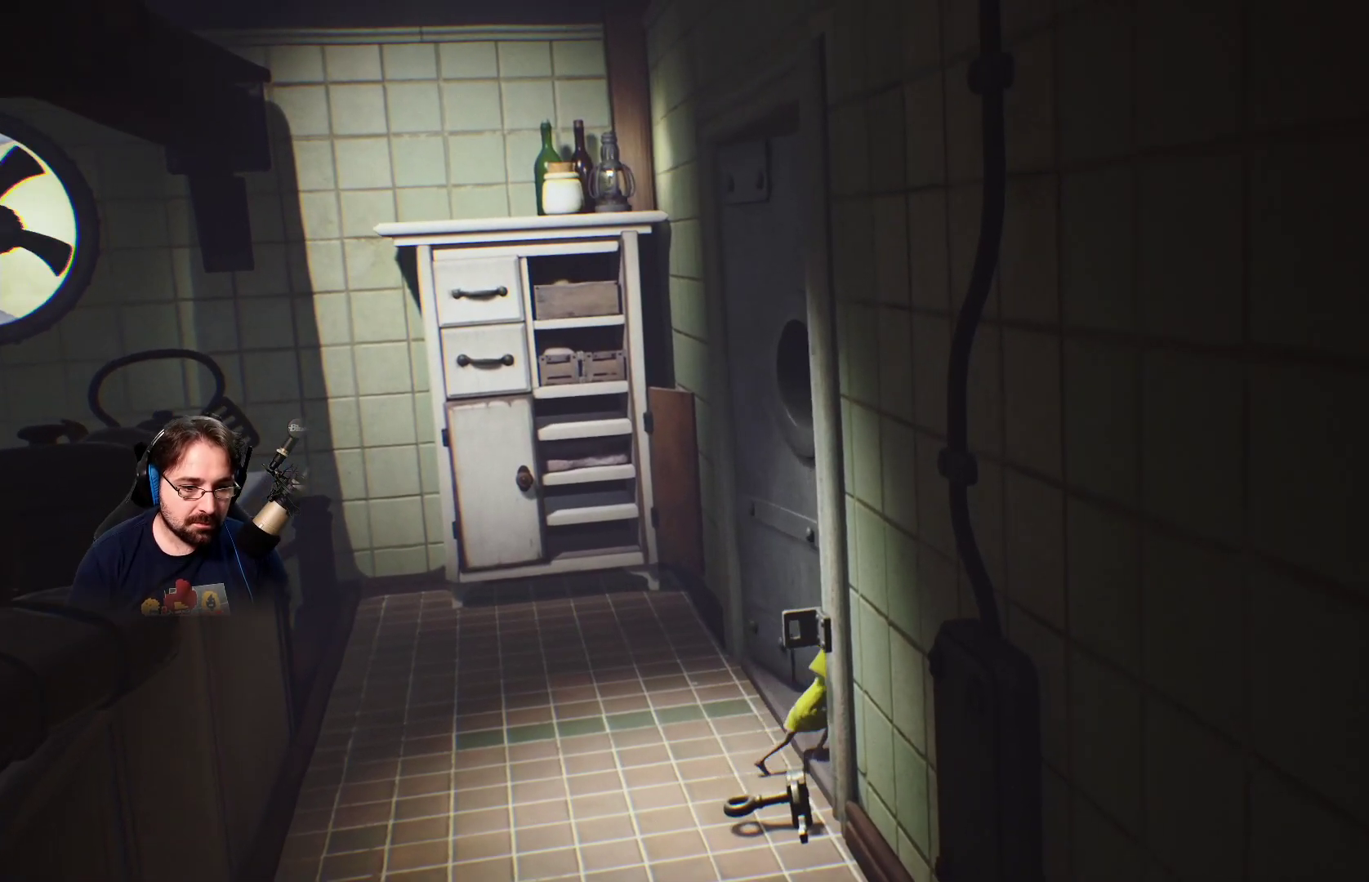
{"buttons": [], "left_stick": "right", "right_stick": "center", "events": []}
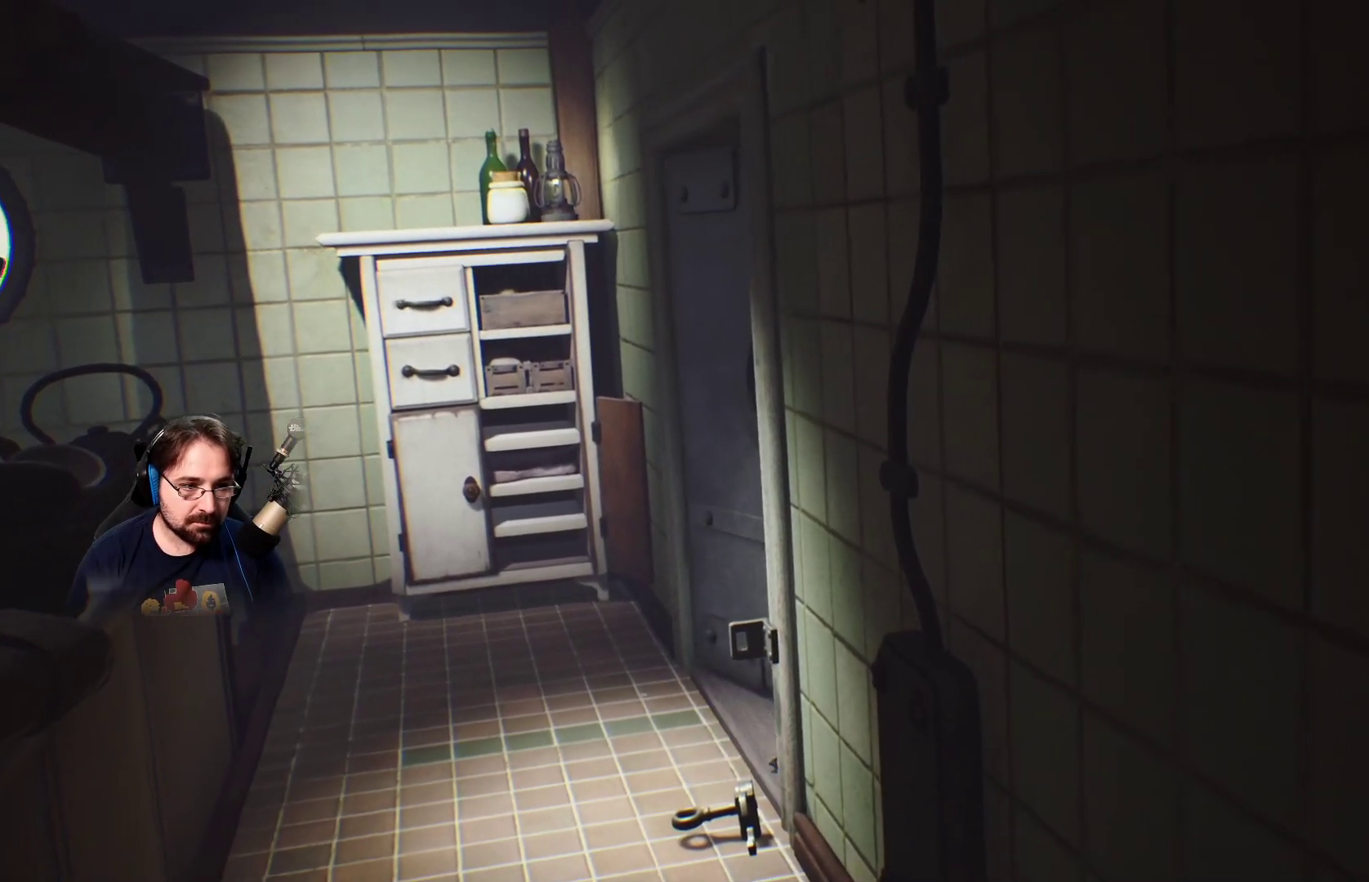
{"buttons": [], "left_stick": "right", "right_stick": "center", "events": []}
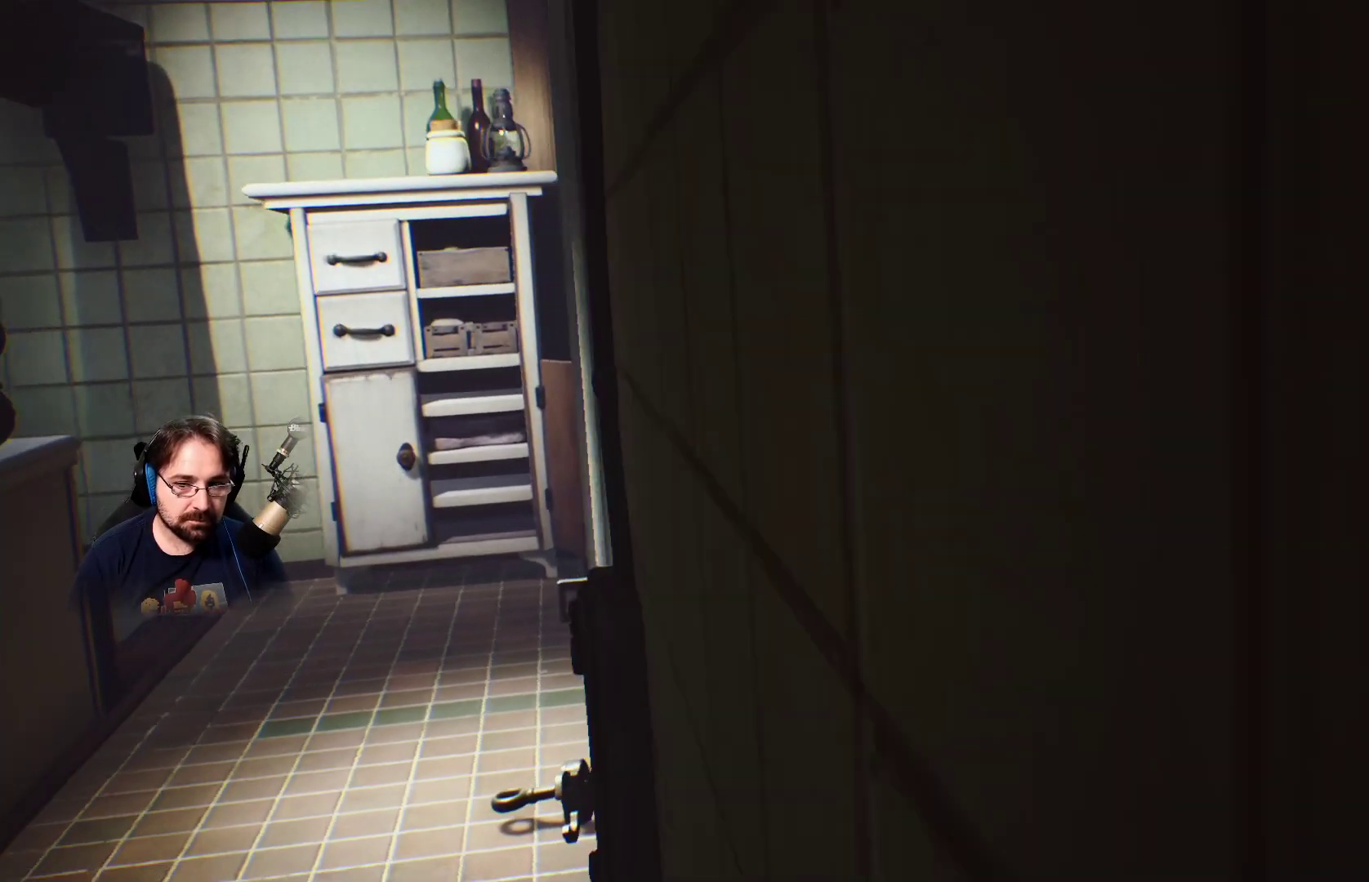
{"buttons": [], "left_stick": "right", "right_stick": "center", "events": []}
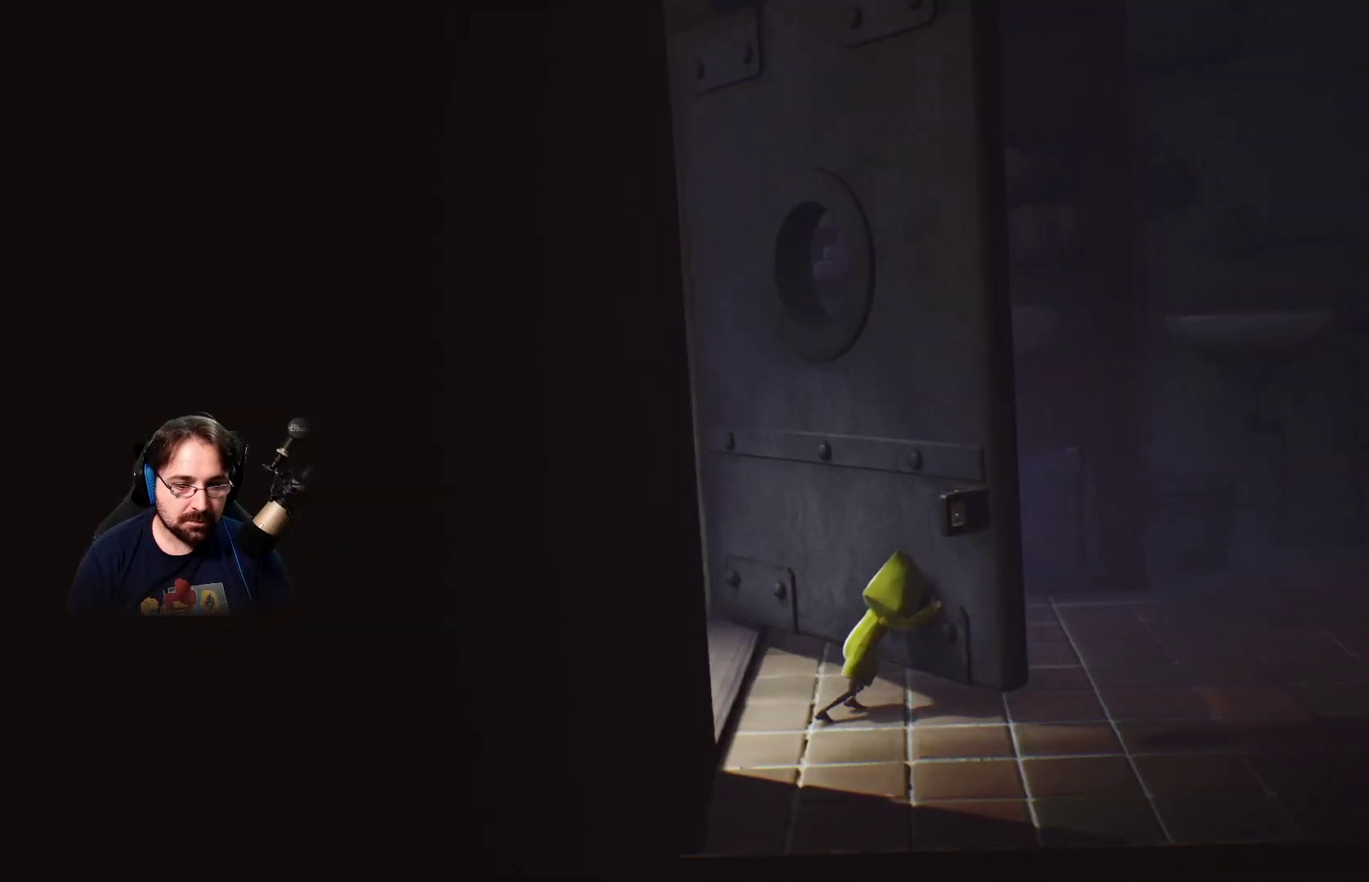
{"buttons": [], "left_stick": "right", "right_stick": "center", "events": []}
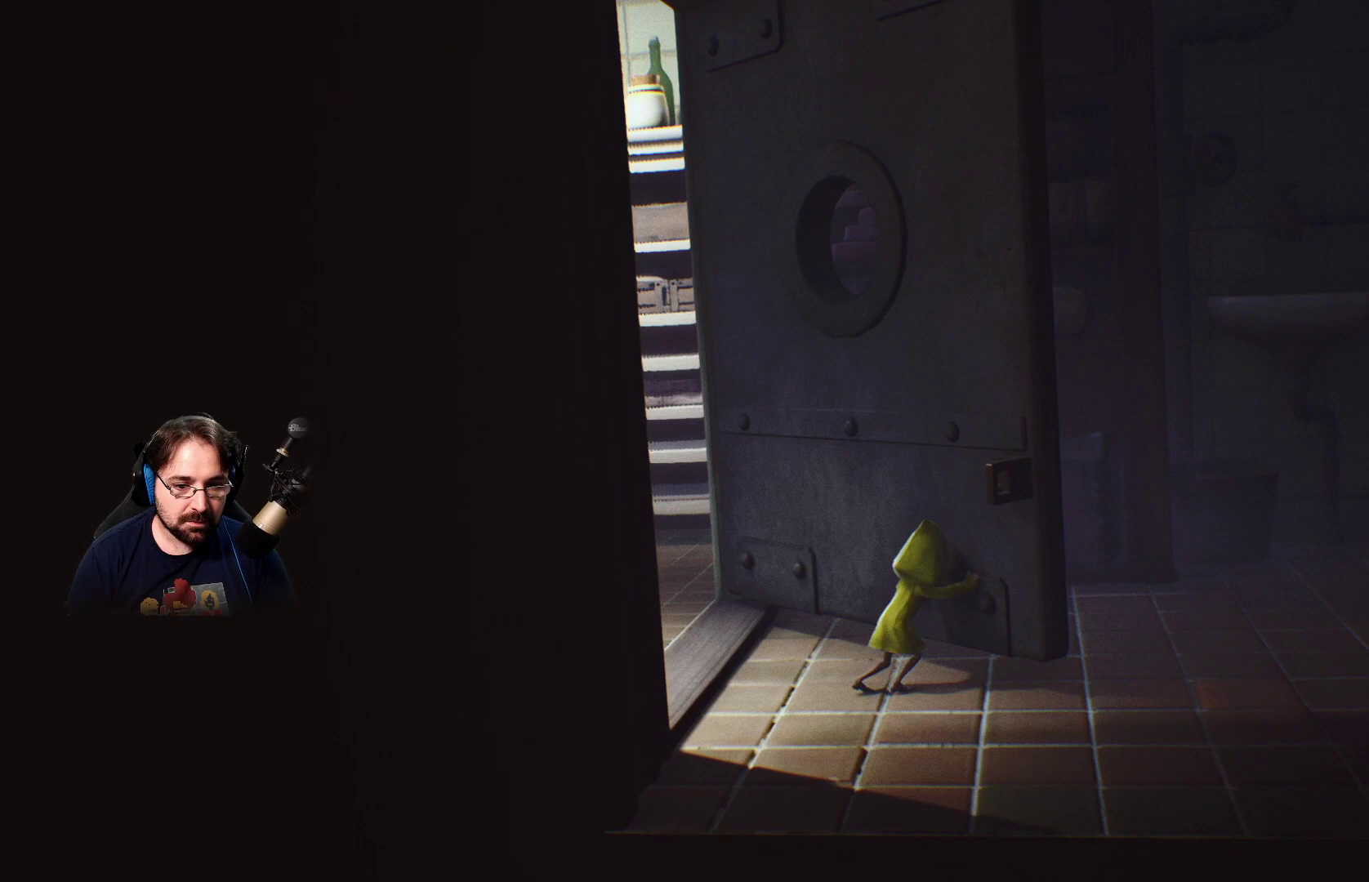
{"buttons": [], "left_stick": "right", "right_stick": "center", "events": []}
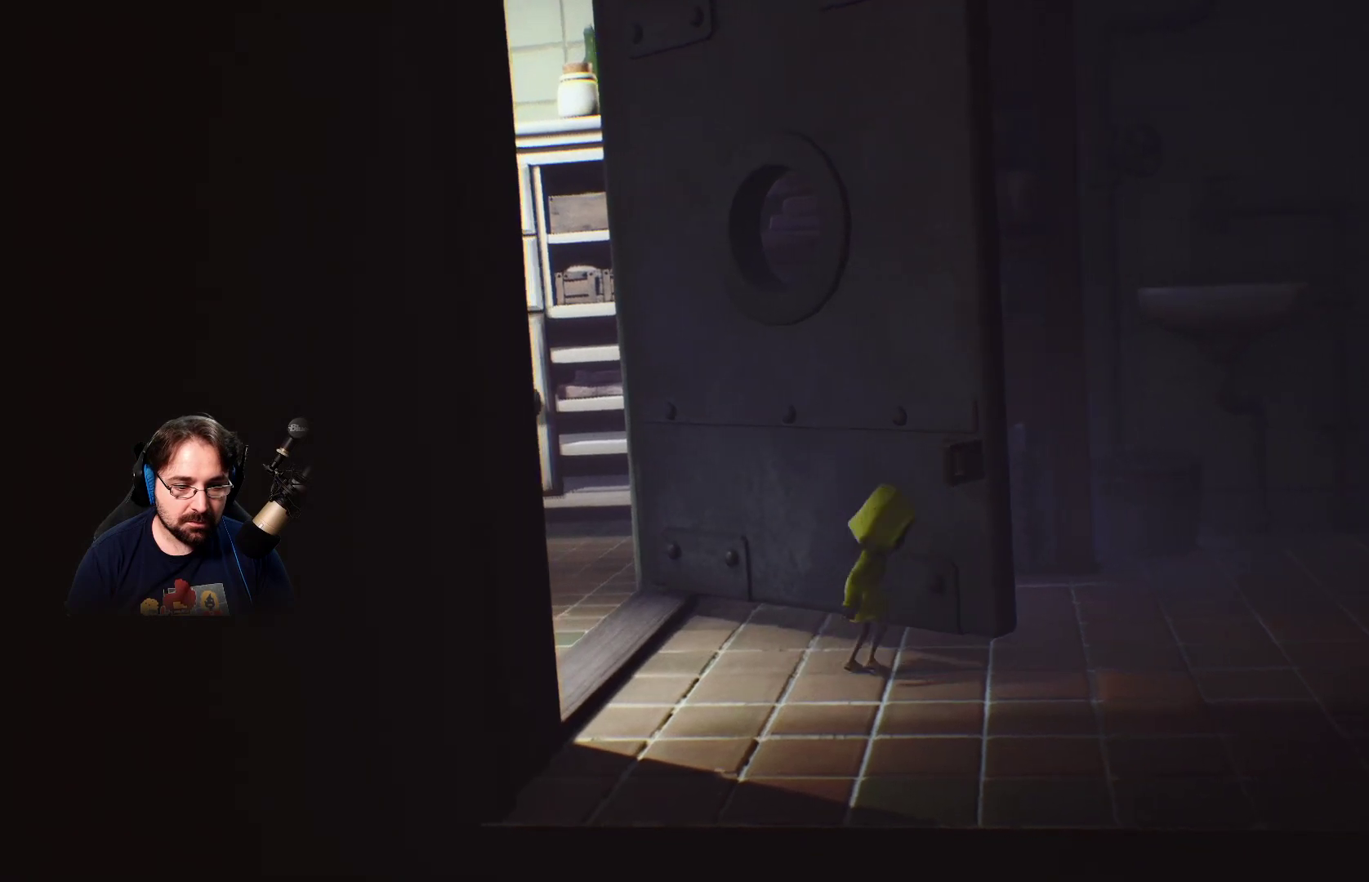
{"buttons": [], "left_stick": "right", "right_stick": "center", "events": []}
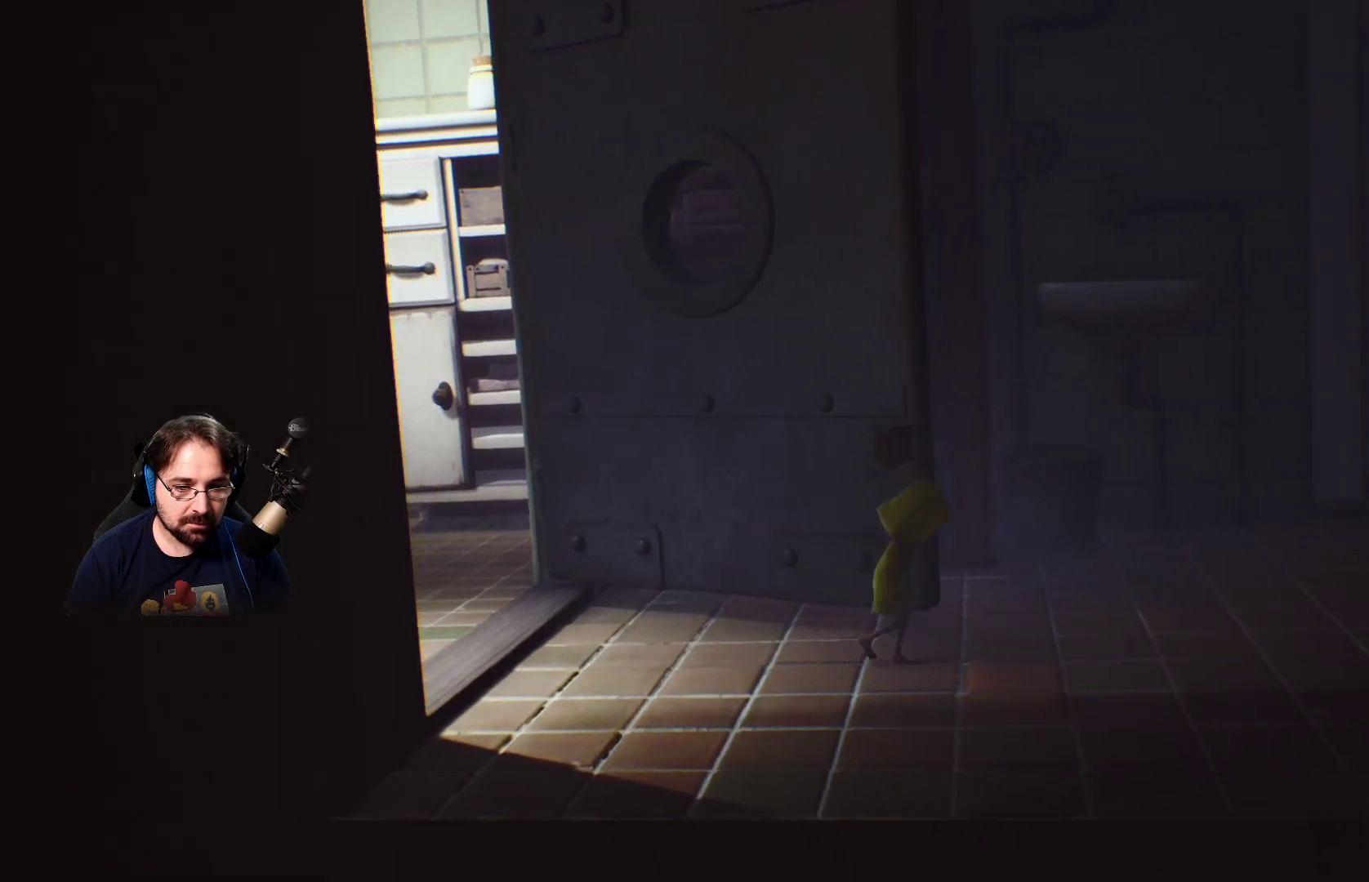
{"buttons": [], "left_stick": "right", "right_stick": "center", "events": []}
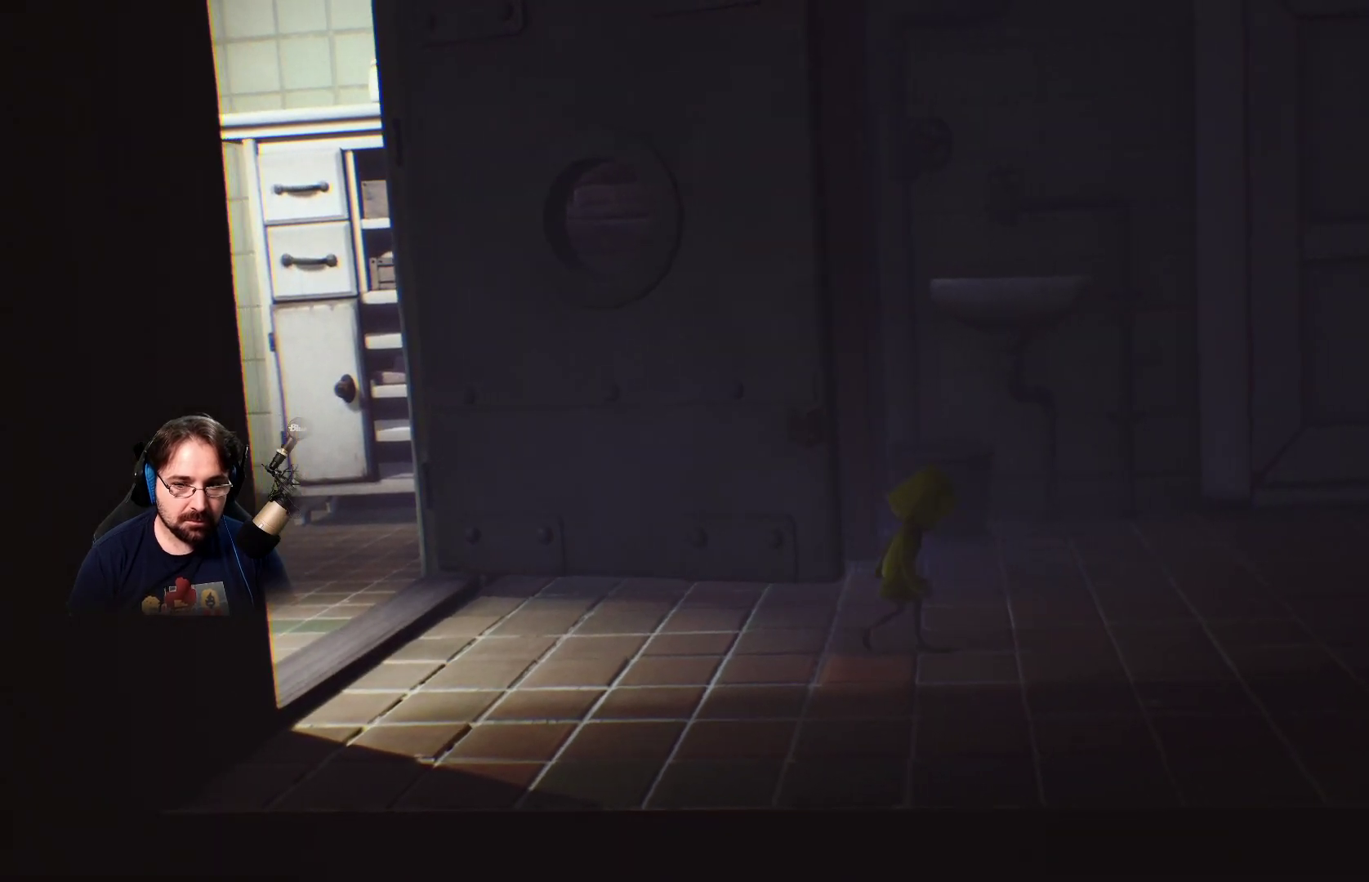
{"buttons": [], "left_stick": "right", "right_stick": "center", "events": []}
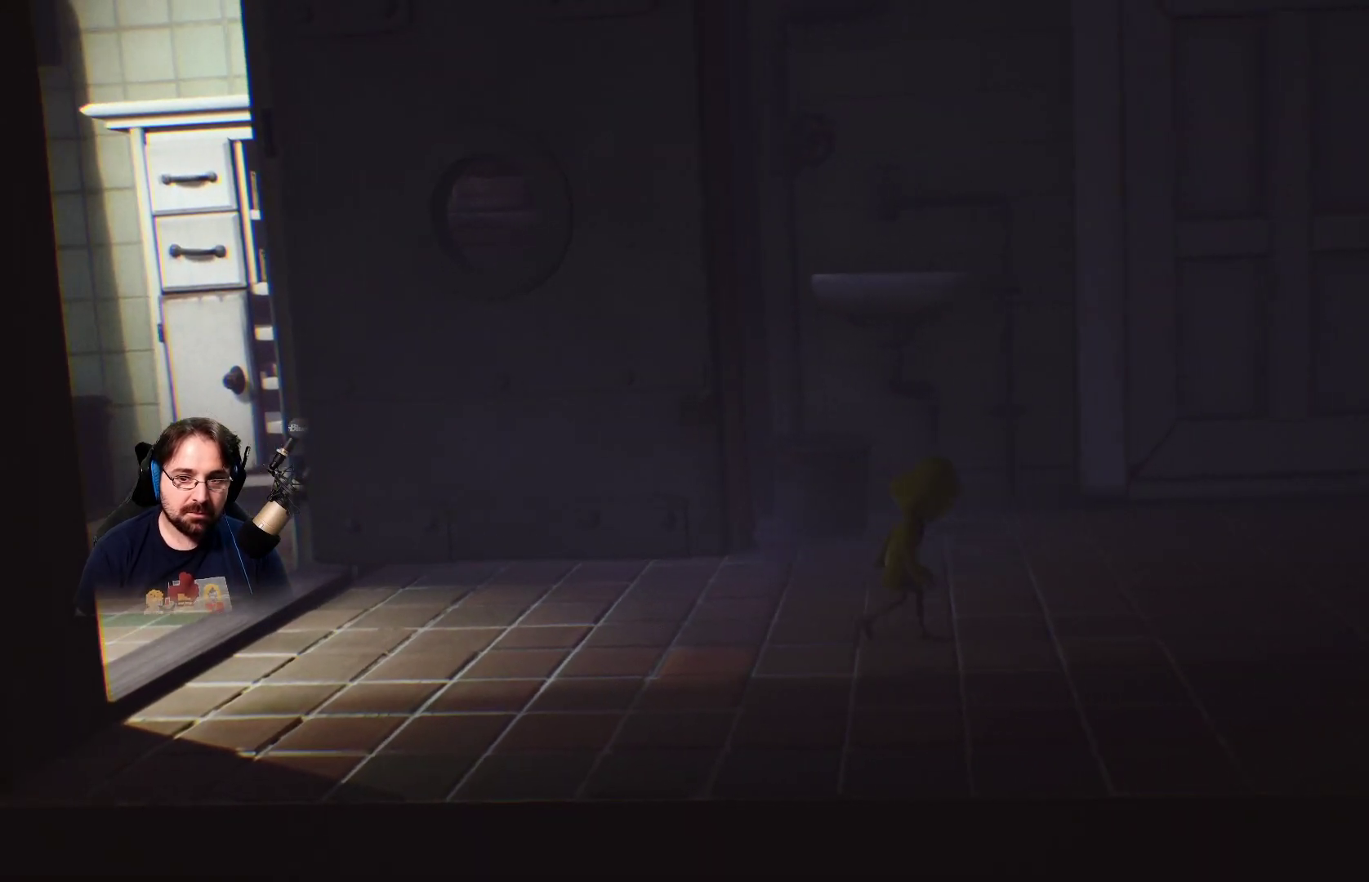
{"buttons": [], "left_stick": "right", "right_stick": "center", "events": []}
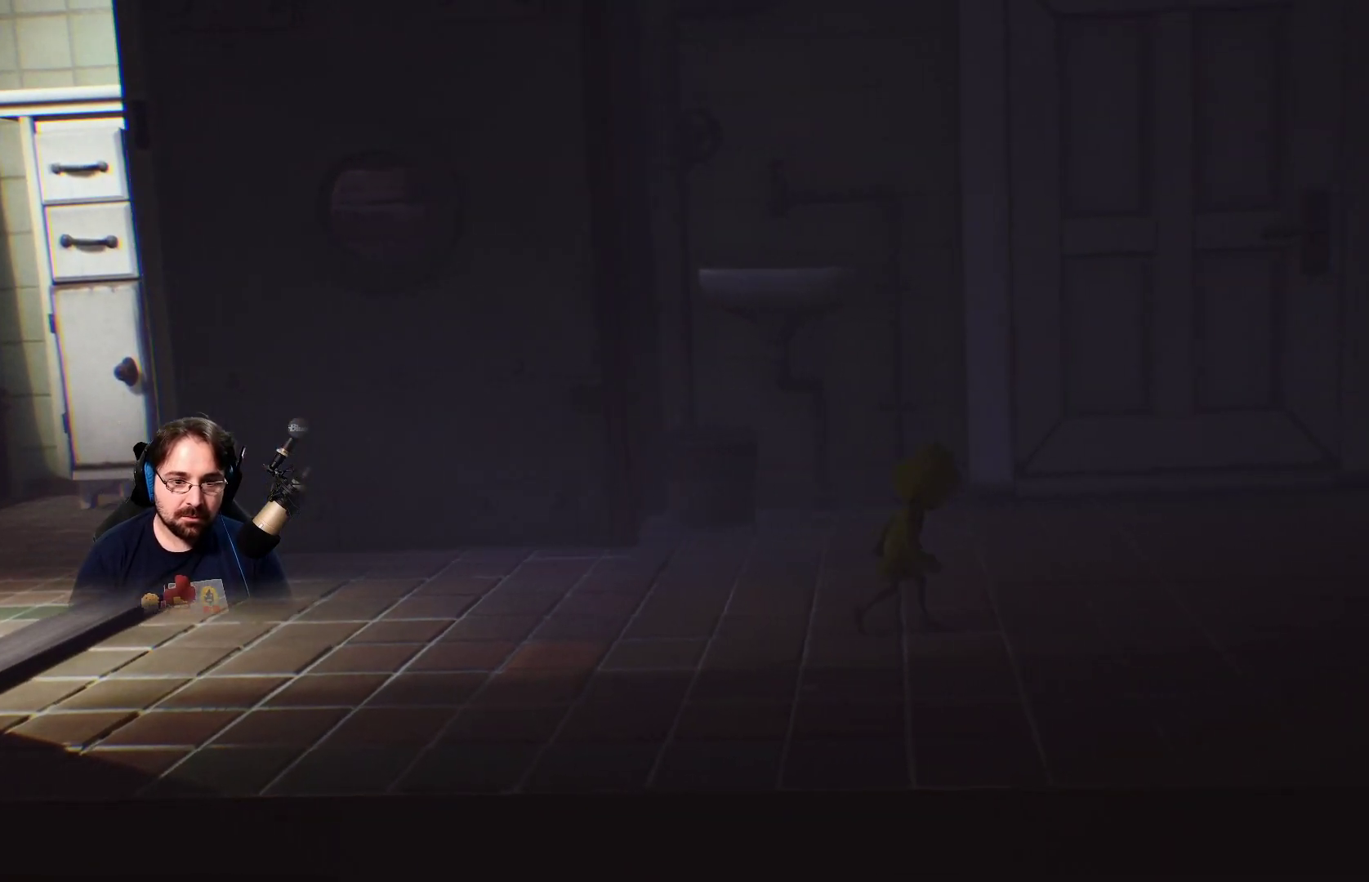
{"buttons": [], "left_stick": "right", "right_stick": "center", "events": []}
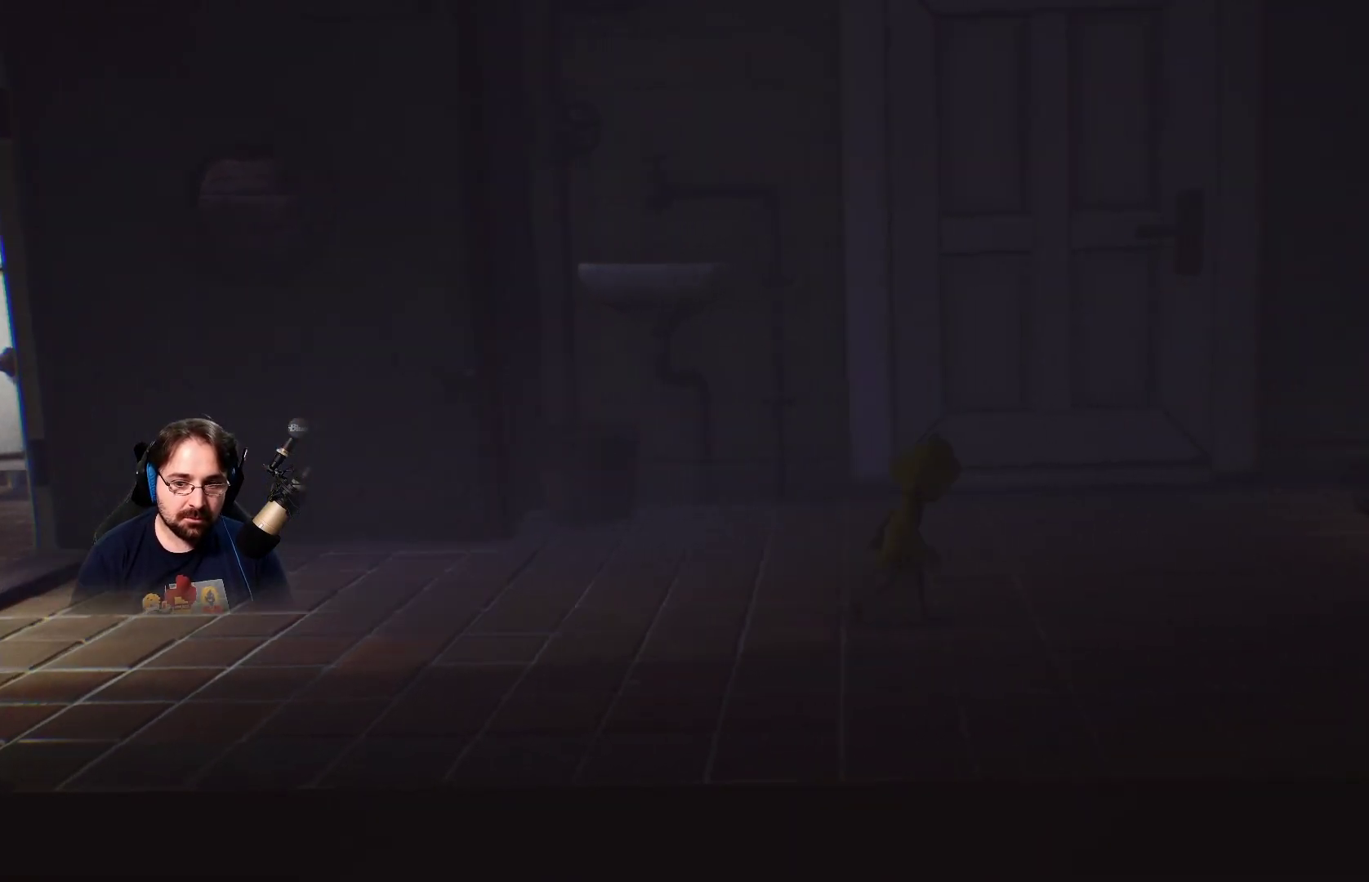
{"buttons": [], "left_stick": "right", "right_stick": "center", "events": []}
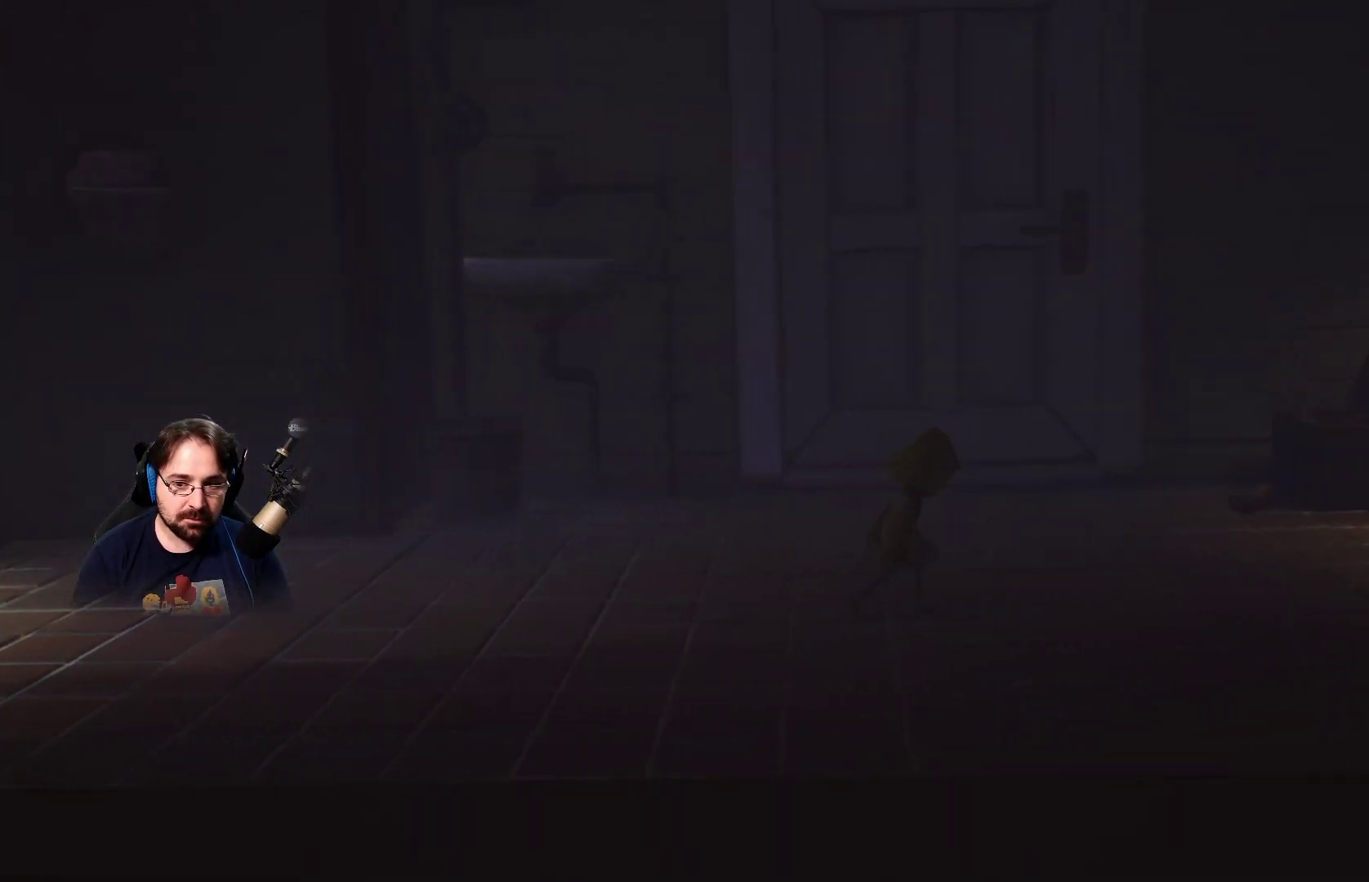
{"buttons": [], "left_stick": "right", "right_stick": "center", "events": []}